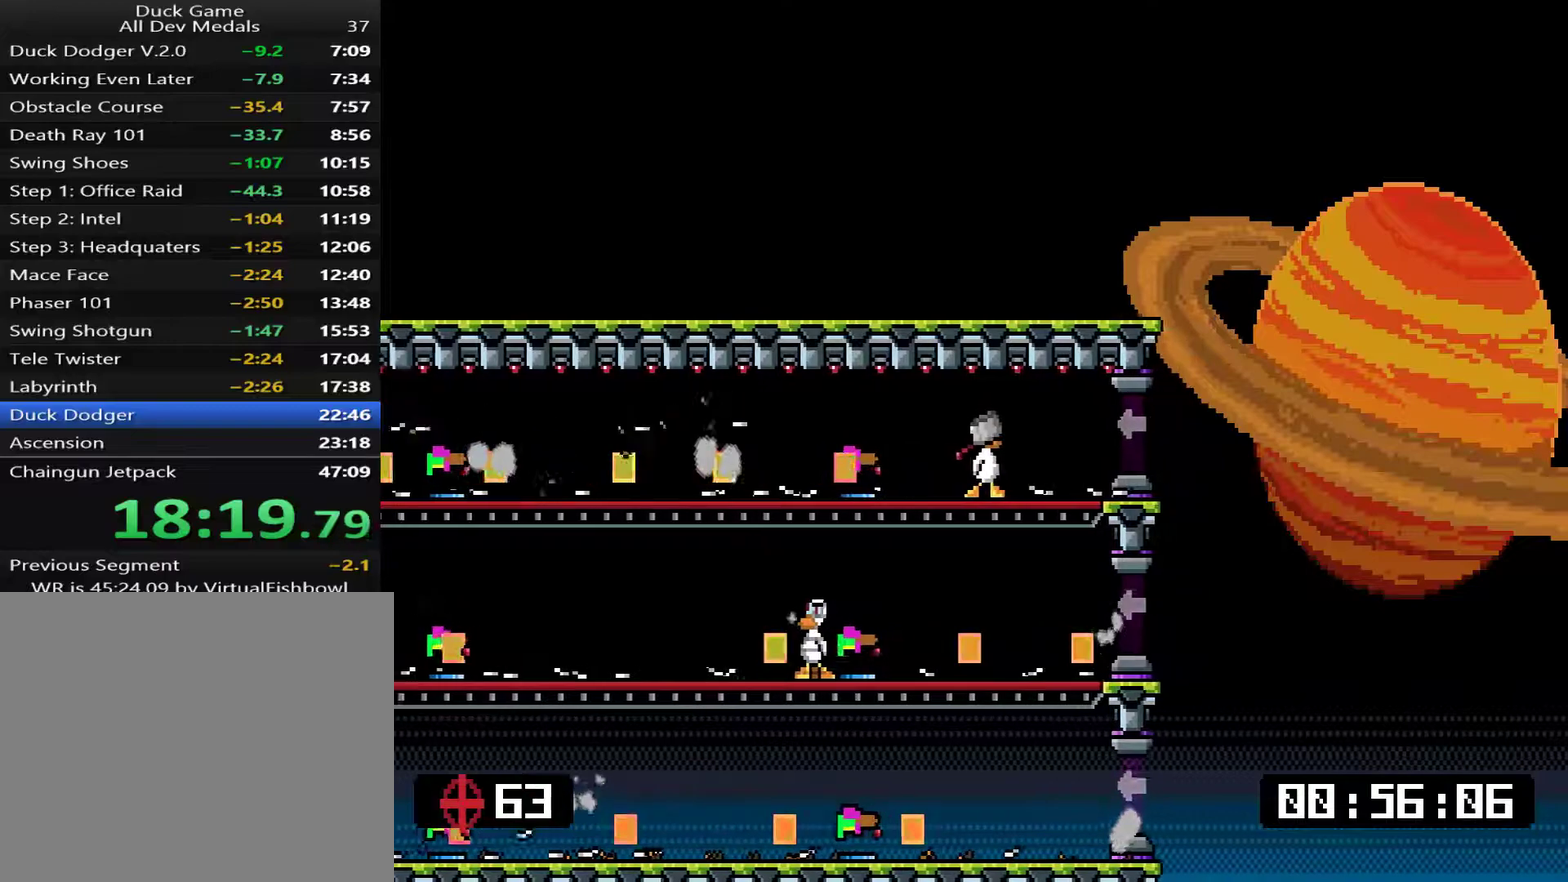
Gameplay with a controller (PlayStation layout); each line is a JSON object with the inputs held at the frame after it. "events" lists button and stick changes between this image and that frame as [ms after this image, input, new state], when the widget could be followed in between. Not read: L3 left_stick.
{"buttons": [], "right_stick": "center", "events": [[250, "DPAD_RIGHT", "down"], [384, "DPAD_RIGHT", "up"]]}
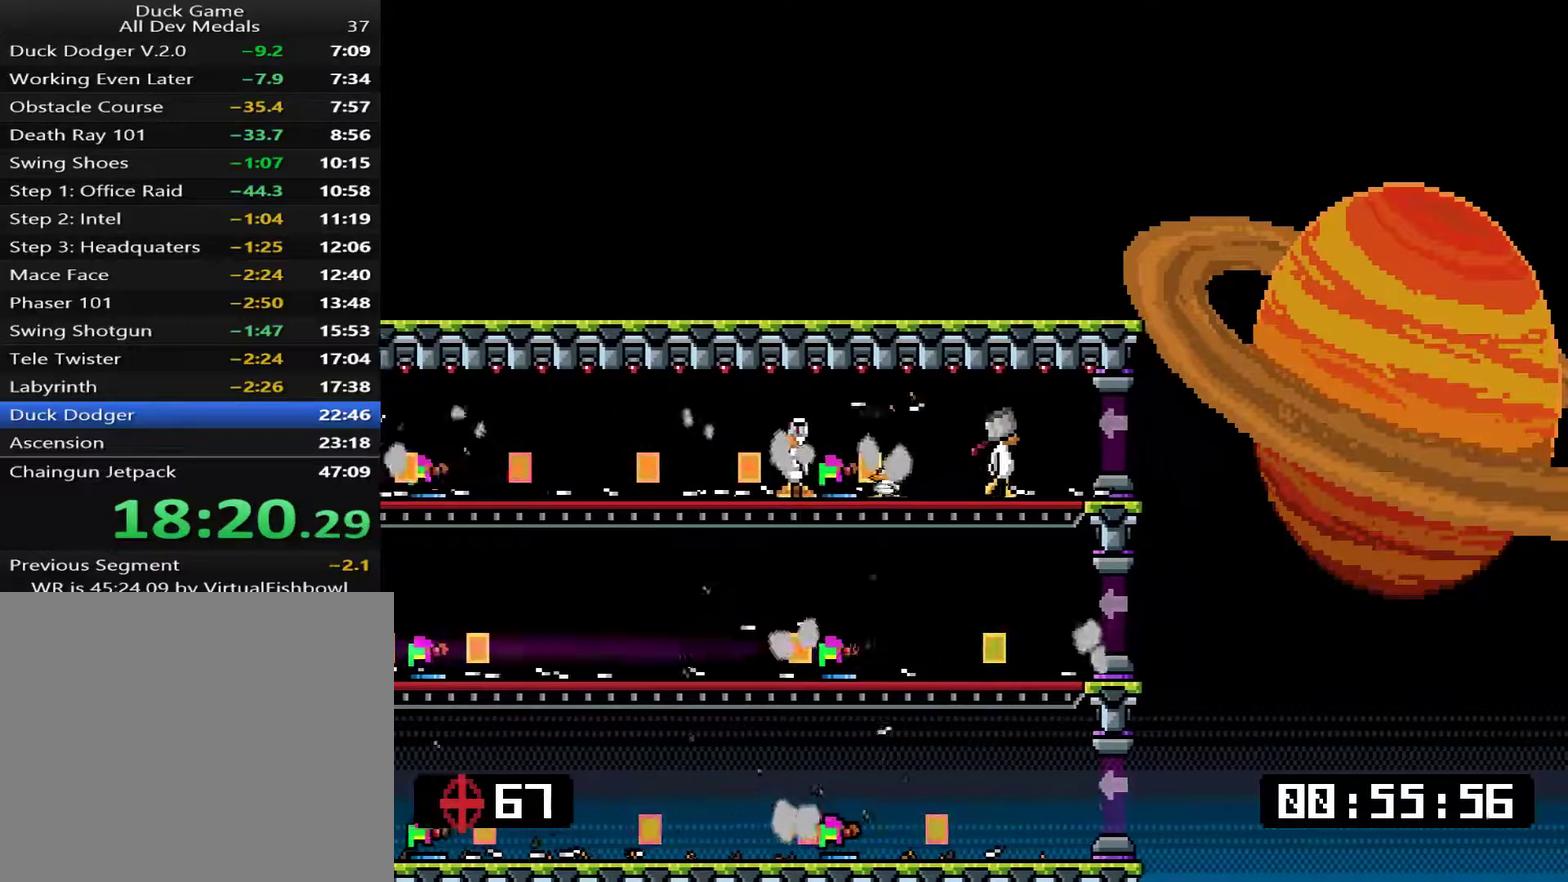
{"buttons": [], "right_stick": "center", "events": [[166, "DPAD_RIGHT", "down"], [267, "DPAD_RIGHT", "up"]]}
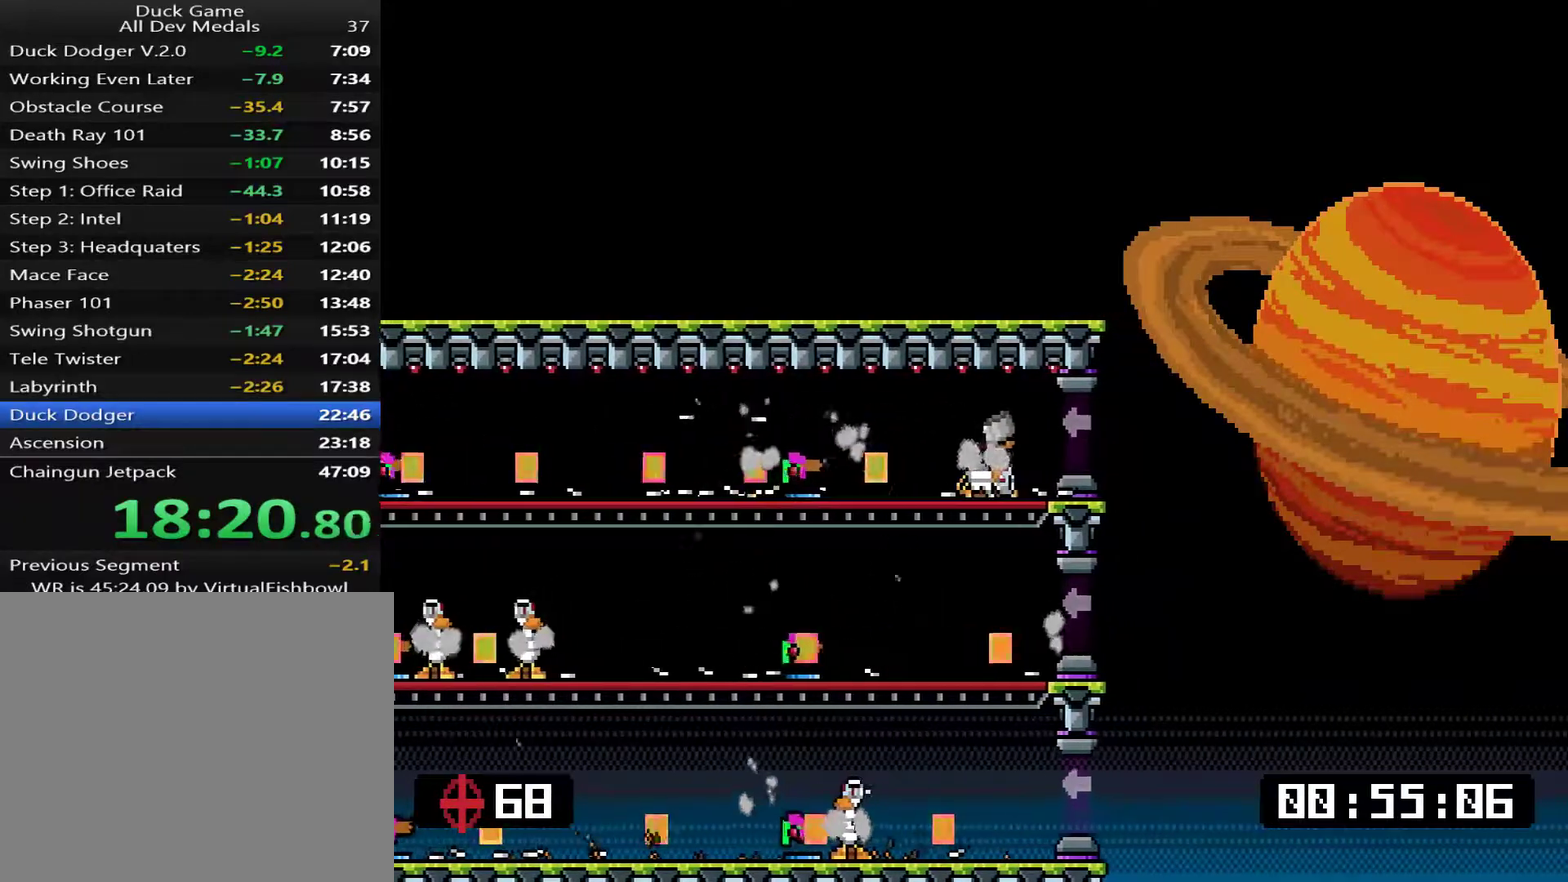
{"buttons": [], "right_stick": "center", "events": [[201, "DPAD_RIGHT", "down"], [301, "DPAD_RIGHT", "up"]]}
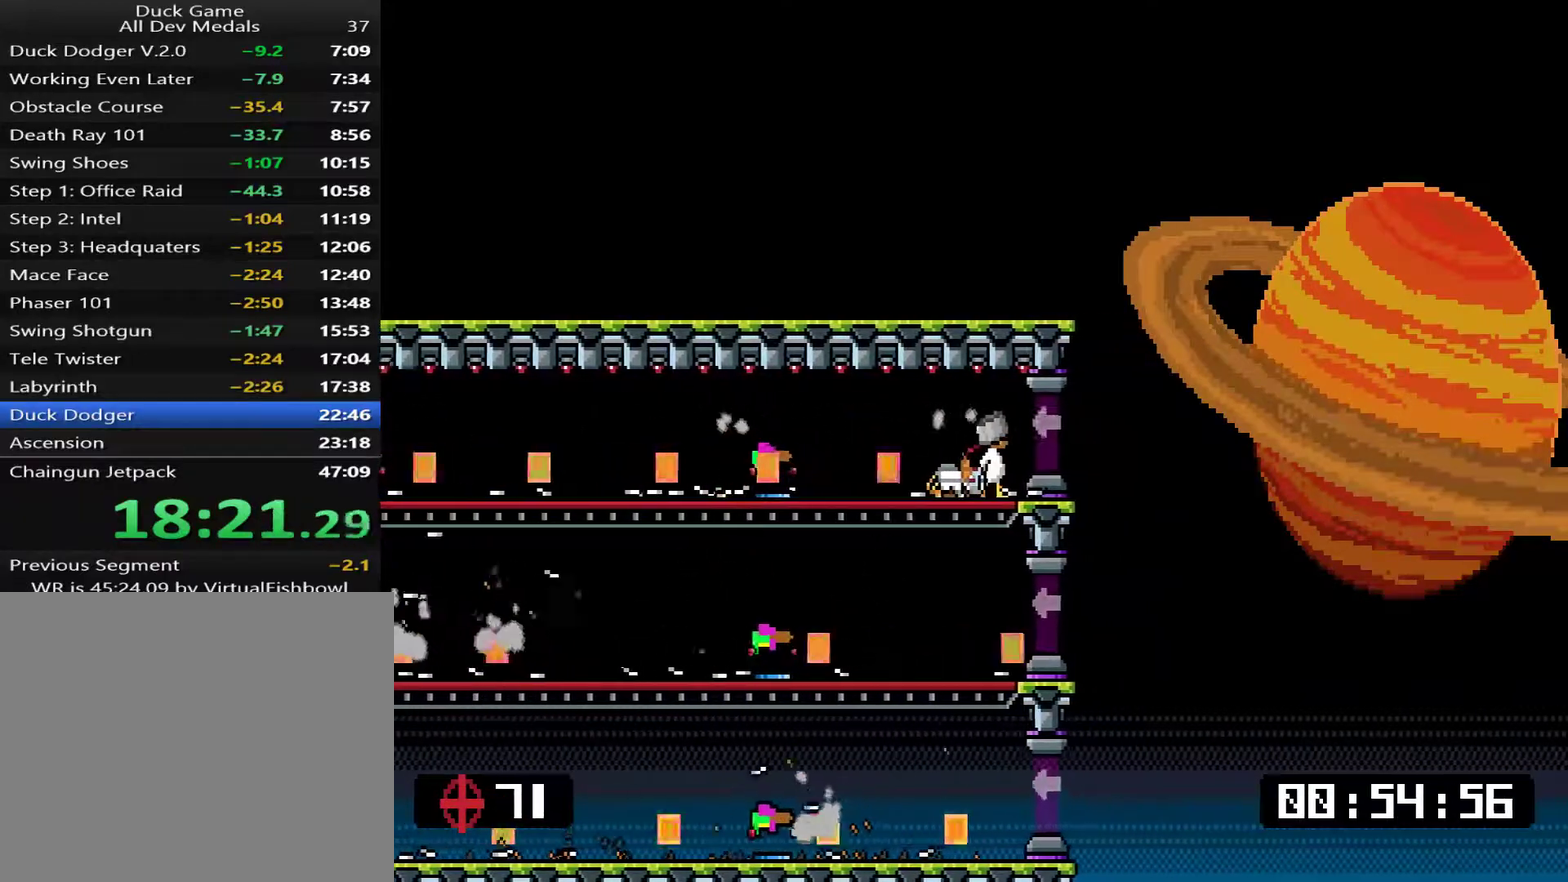
{"buttons": [], "right_stick": "center", "events": [[167, "DPAD_RIGHT", "down"], [267, "DPAD_RIGHT", "up"]]}
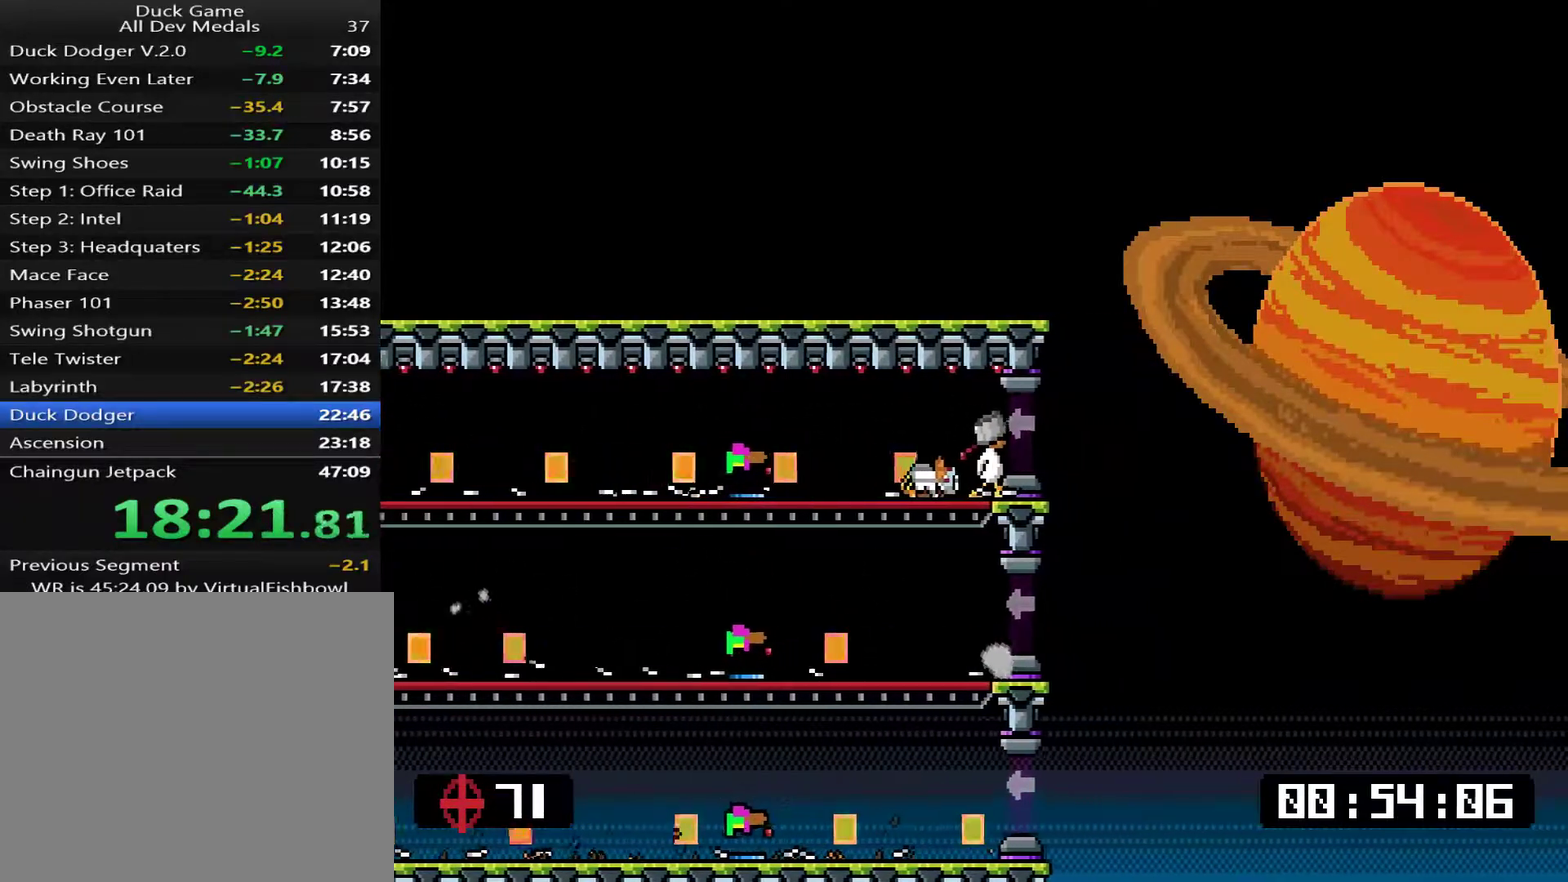
{"buttons": [], "right_stick": "center", "events": [[284, "DPAD_RIGHT", "down"], [384, "DPAD_RIGHT", "up"]]}
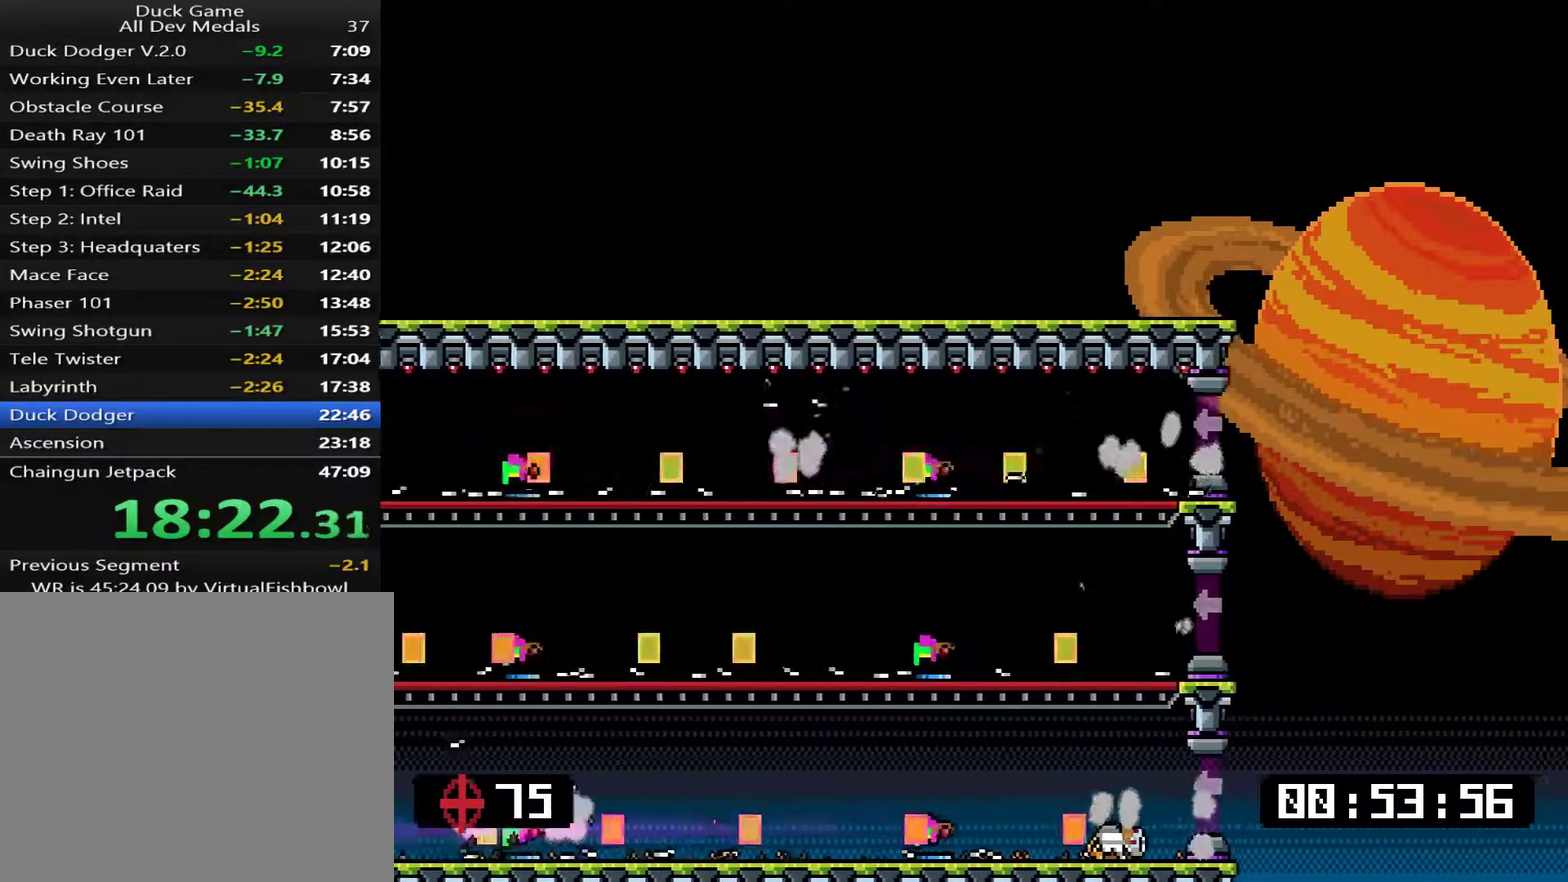
{"buttons": [], "right_stick": "center", "events": [[284, "DPAD_RIGHT", "down"], [384, "DPAD_RIGHT", "up"]]}
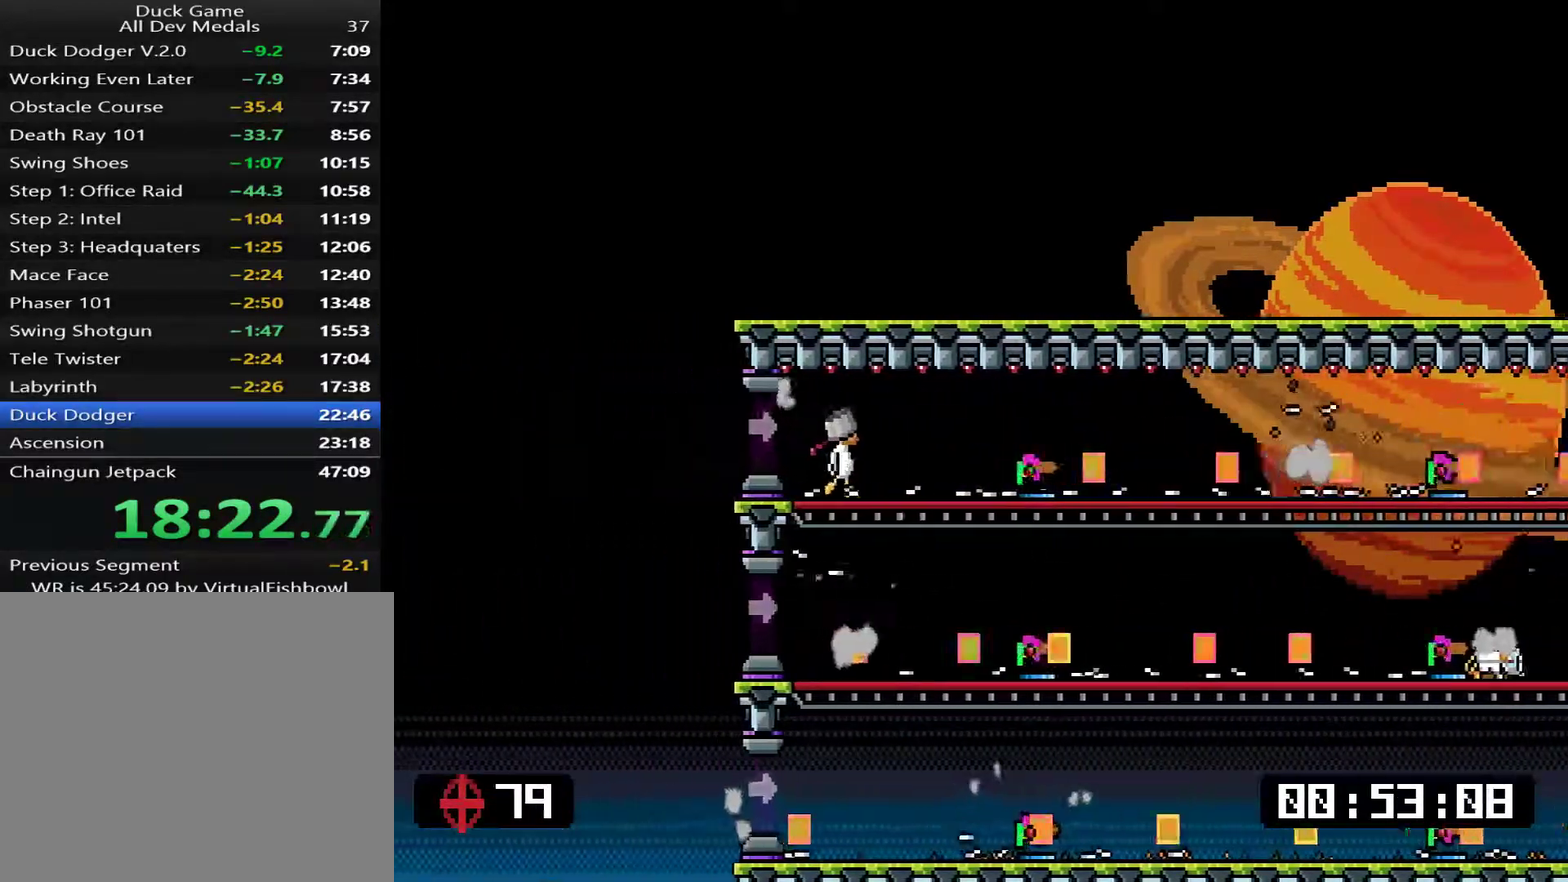
{"buttons": [], "right_stick": "center", "events": [[167, "DPAD_RIGHT", "down"], [301, "DPAD_RIGHT", "up"]]}
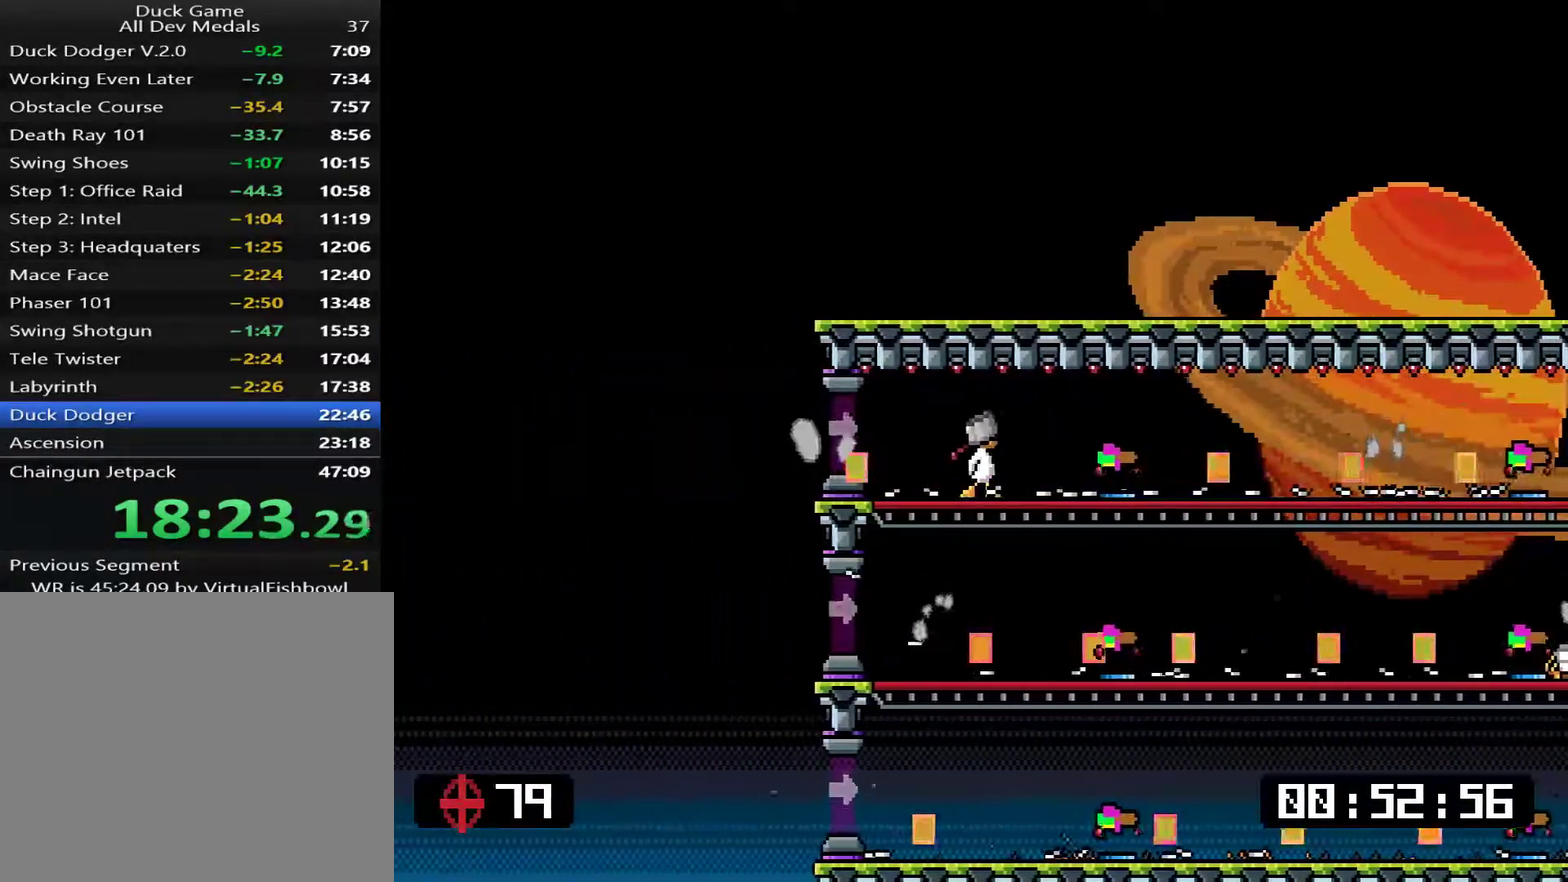
{"buttons": ["DPAD_RIGHT"], "right_stick": "center", "events": [[117, "DPAD_RIGHT", "down"], [217, "DPAD_RIGHT", "up"], [484, "DPAD_RIGHT", "down"]]}
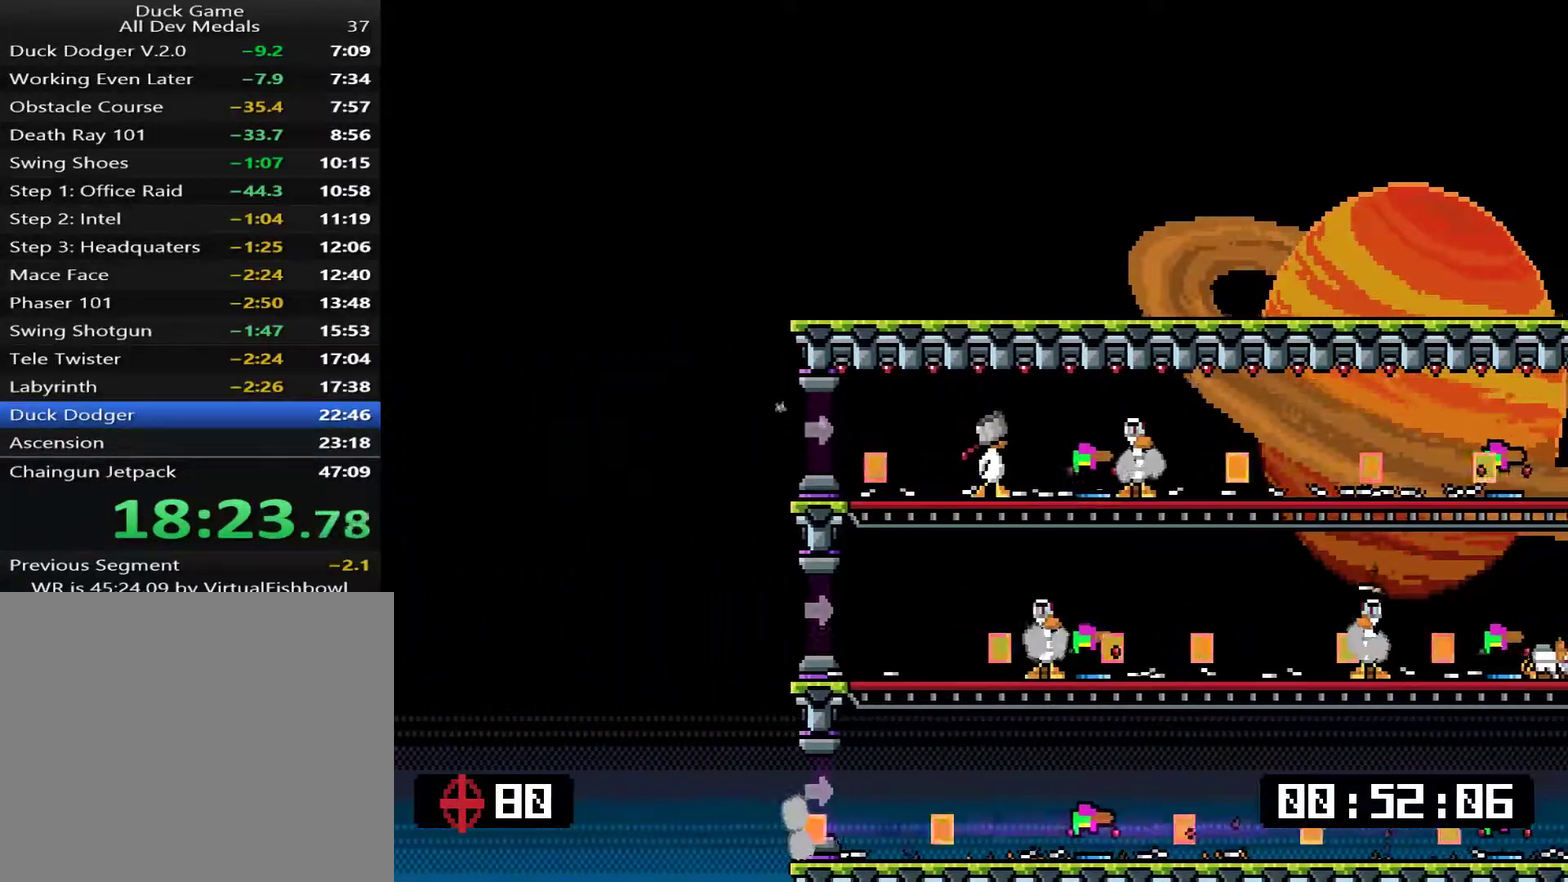
{"buttons": [], "right_stick": "center", "events": [[83, "DPAD_RIGHT", "up"], [350, "DPAD_RIGHT", "down"], [450, "DPAD_RIGHT", "up"]]}
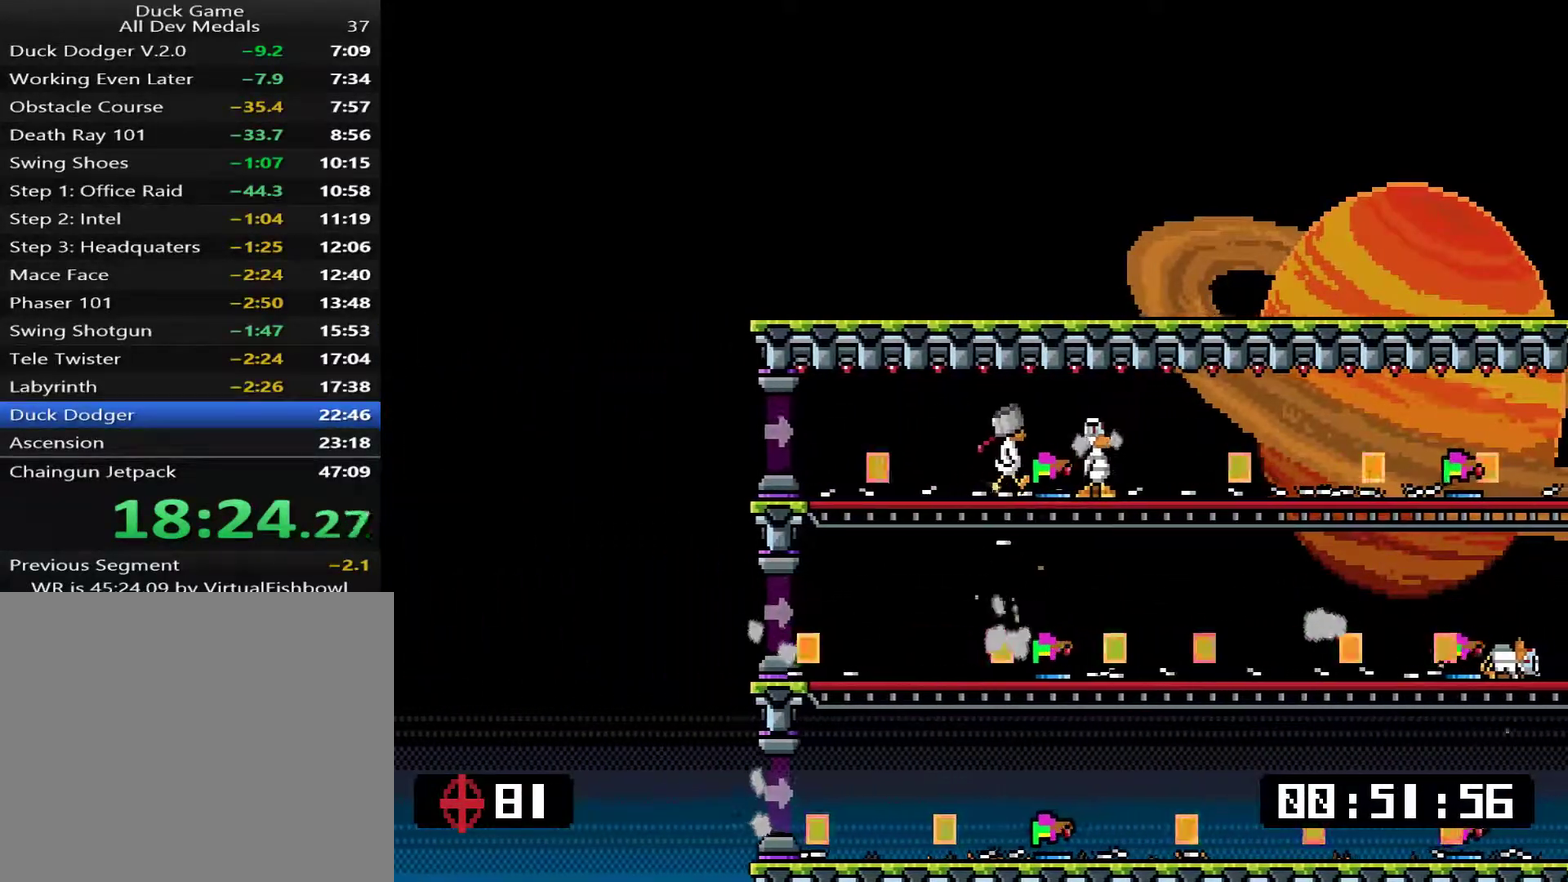
{"buttons": [], "right_stick": "center", "events": [[283, "DPAD_RIGHT", "down"], [383, "DPAD_RIGHT", "up"]]}
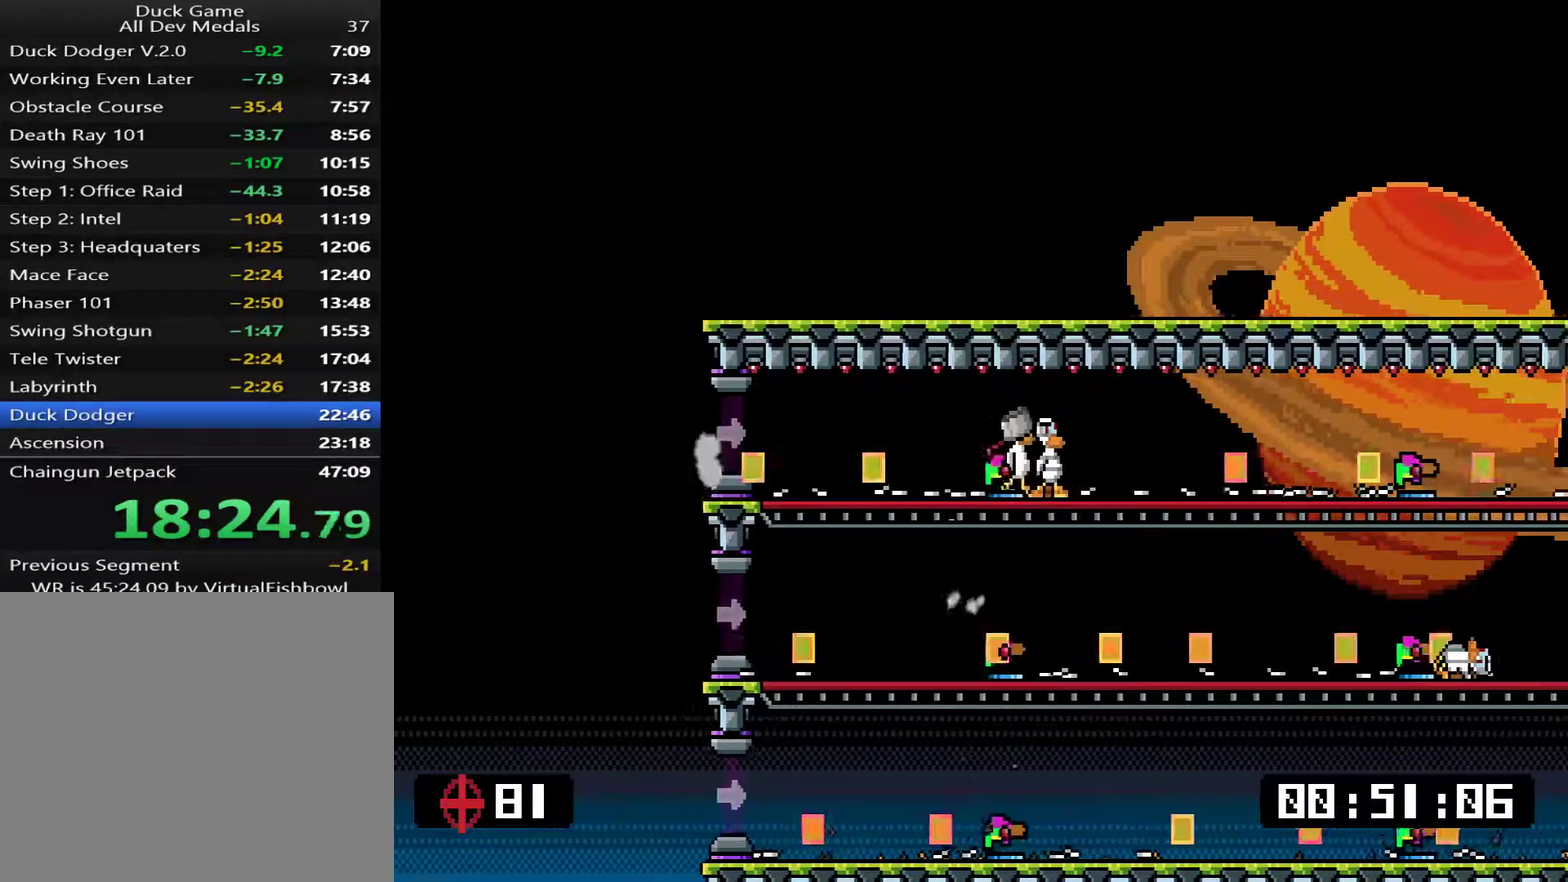
{"buttons": [], "right_stick": "center", "events": [[234, "DPAD_RIGHT", "down"], [368, "DPAD_RIGHT", "up"]]}
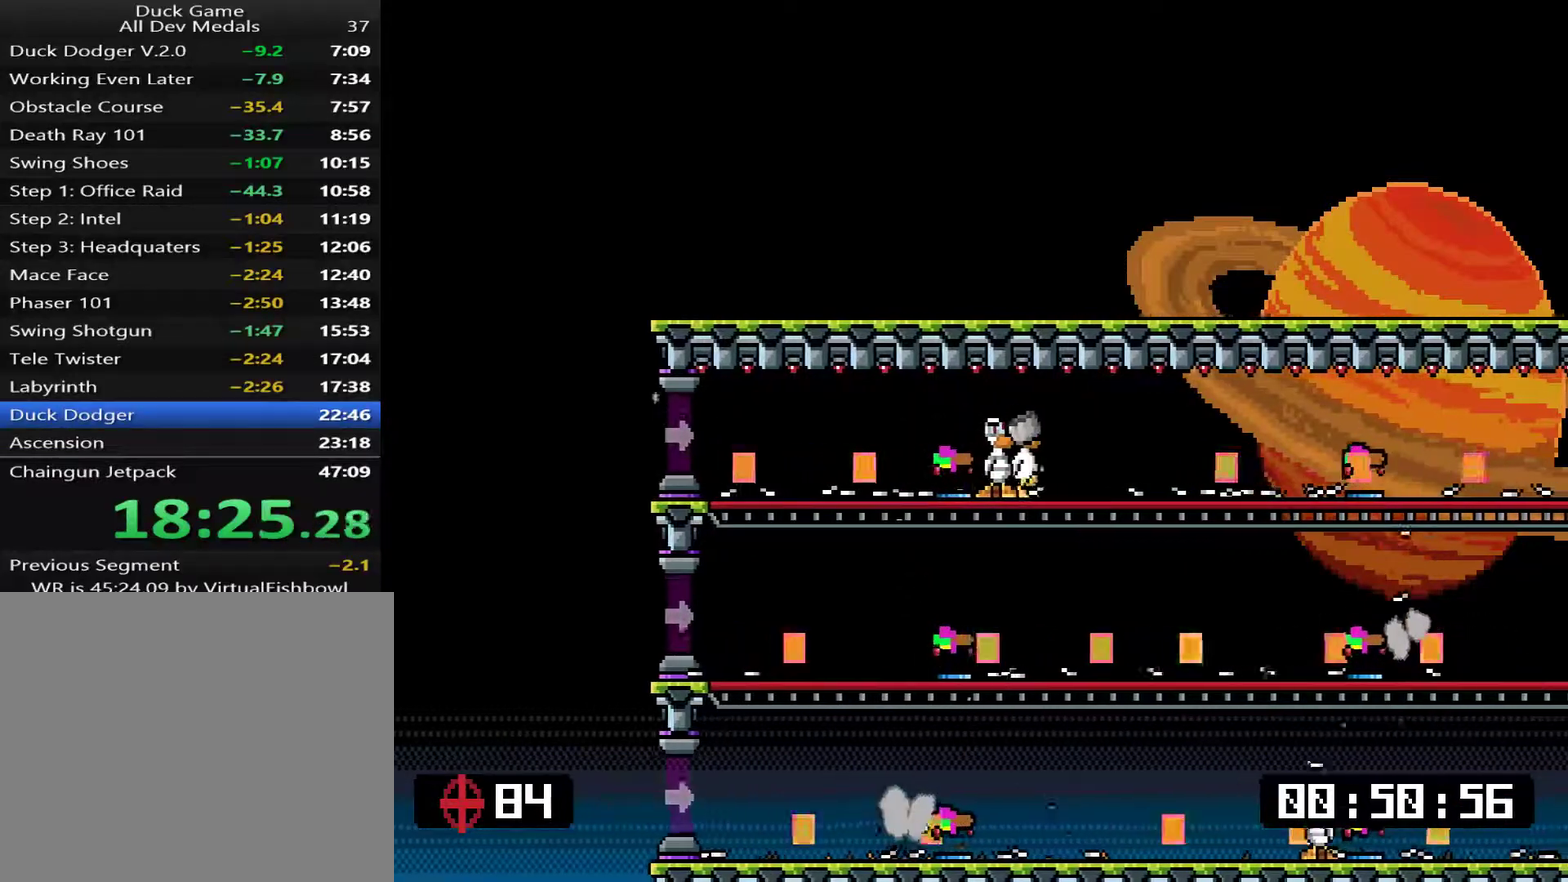
{"buttons": [], "right_stick": "center", "events": [[100, "DPAD_RIGHT", "down"], [267, "DPAD_RIGHT", "up"]]}
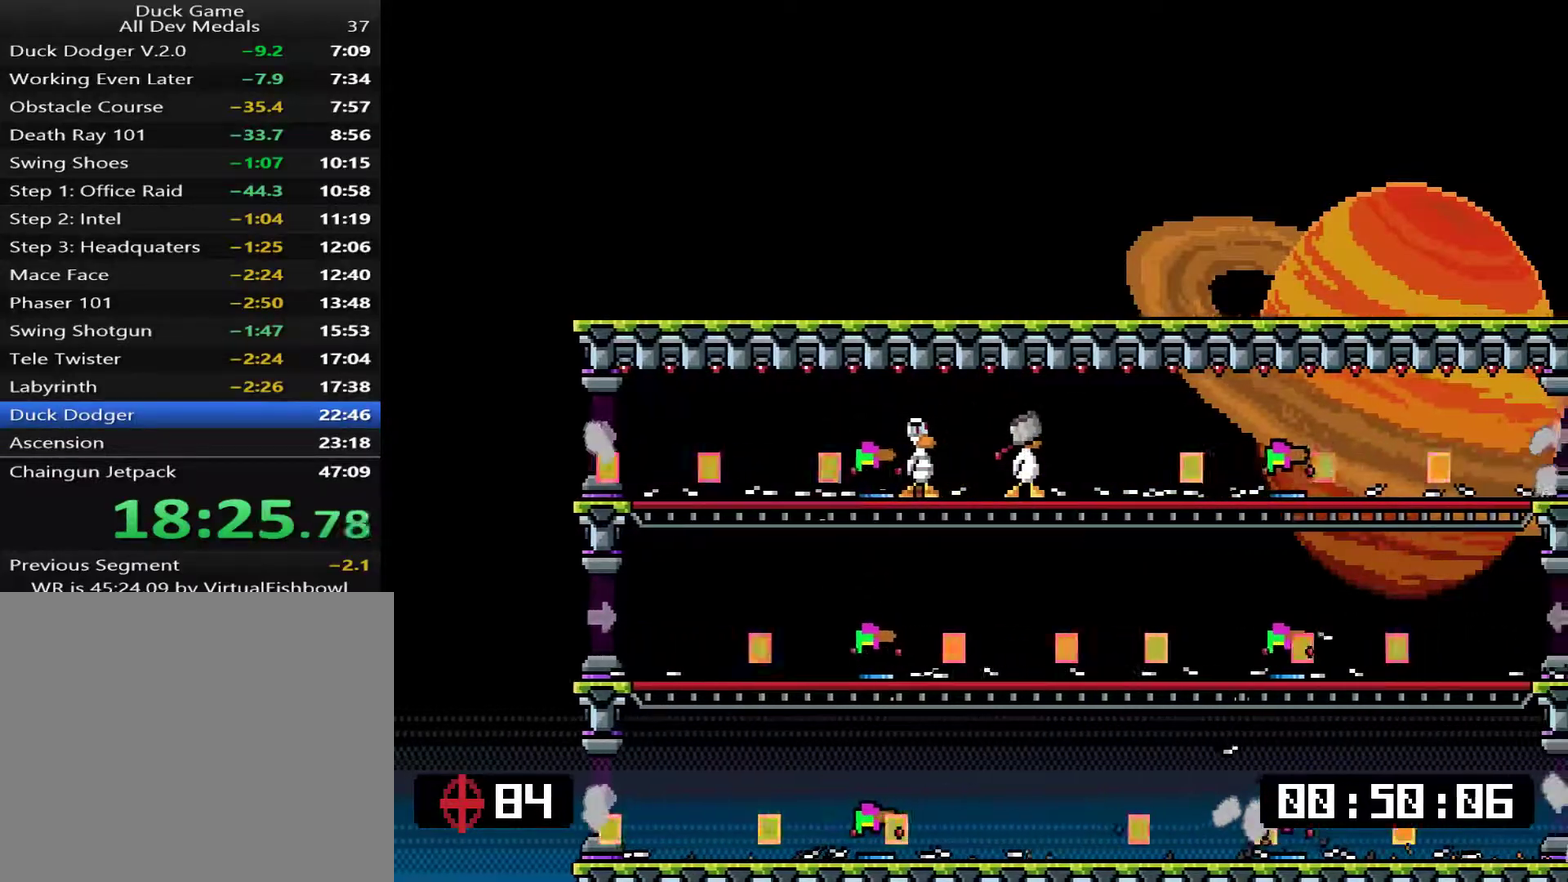
{"buttons": ["CIRCLE"], "right_stick": "center", "events": [[167, "DPAD_RIGHT", "down"], [267, "DPAD_RIGHT", "up"], [467, "CIRCLE", "down"]]}
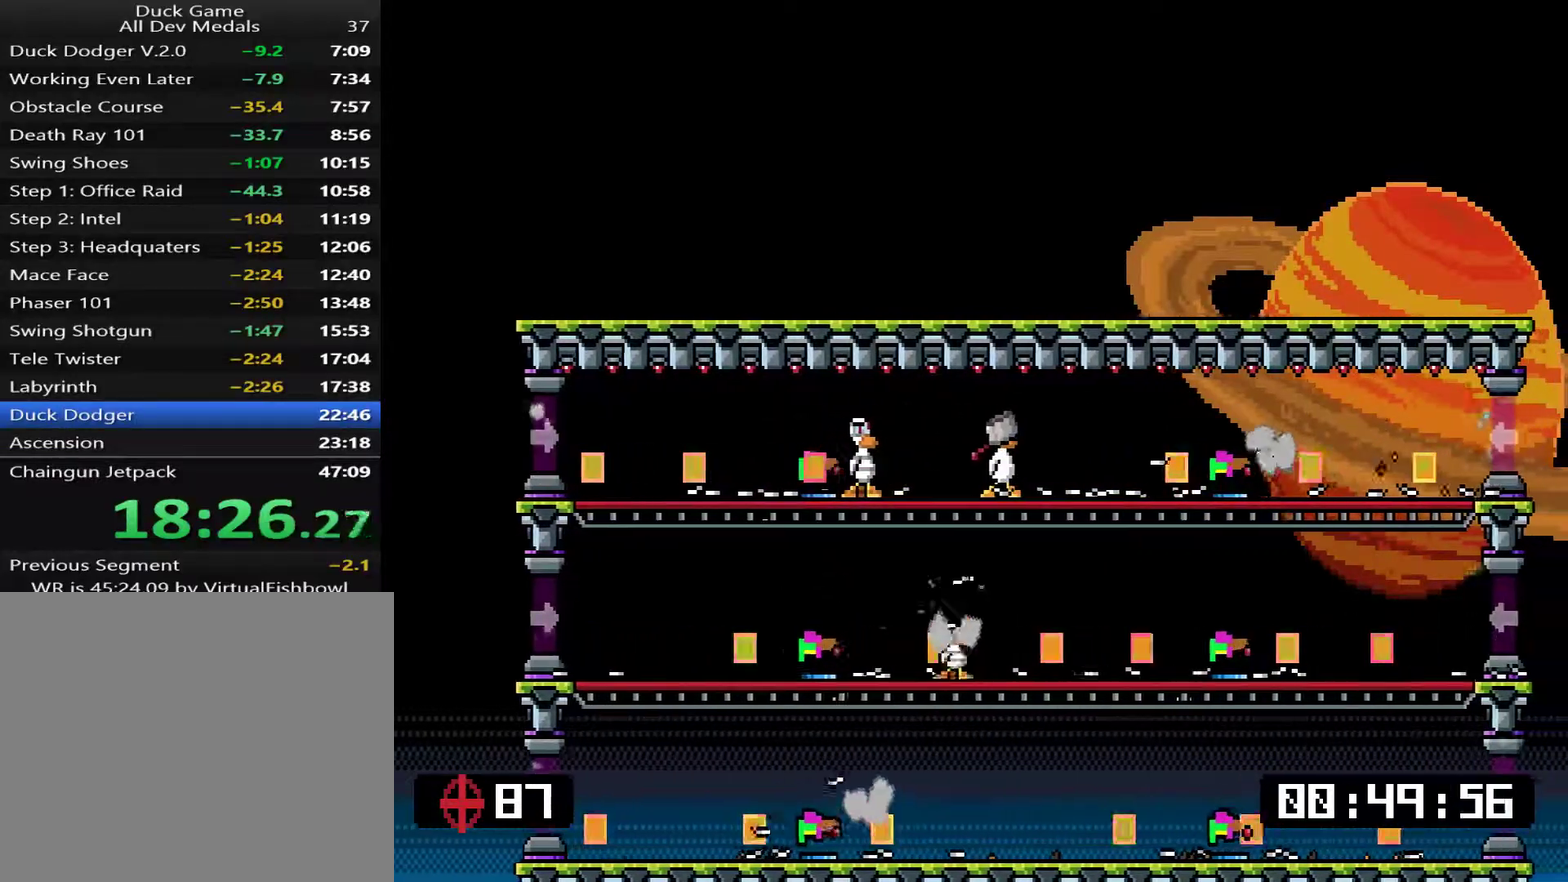
{"buttons": ["DPAD_RIGHT"], "right_stick": "center", "events": [[67, "CIRCLE", "up"], [133, "CIRCLE", "down"], [183, "CIRCLE", "up"], [267, "CIRCLE", "down"], [484, "CIRCLE", "up"], [484, "DPAD_RIGHT", "down"]]}
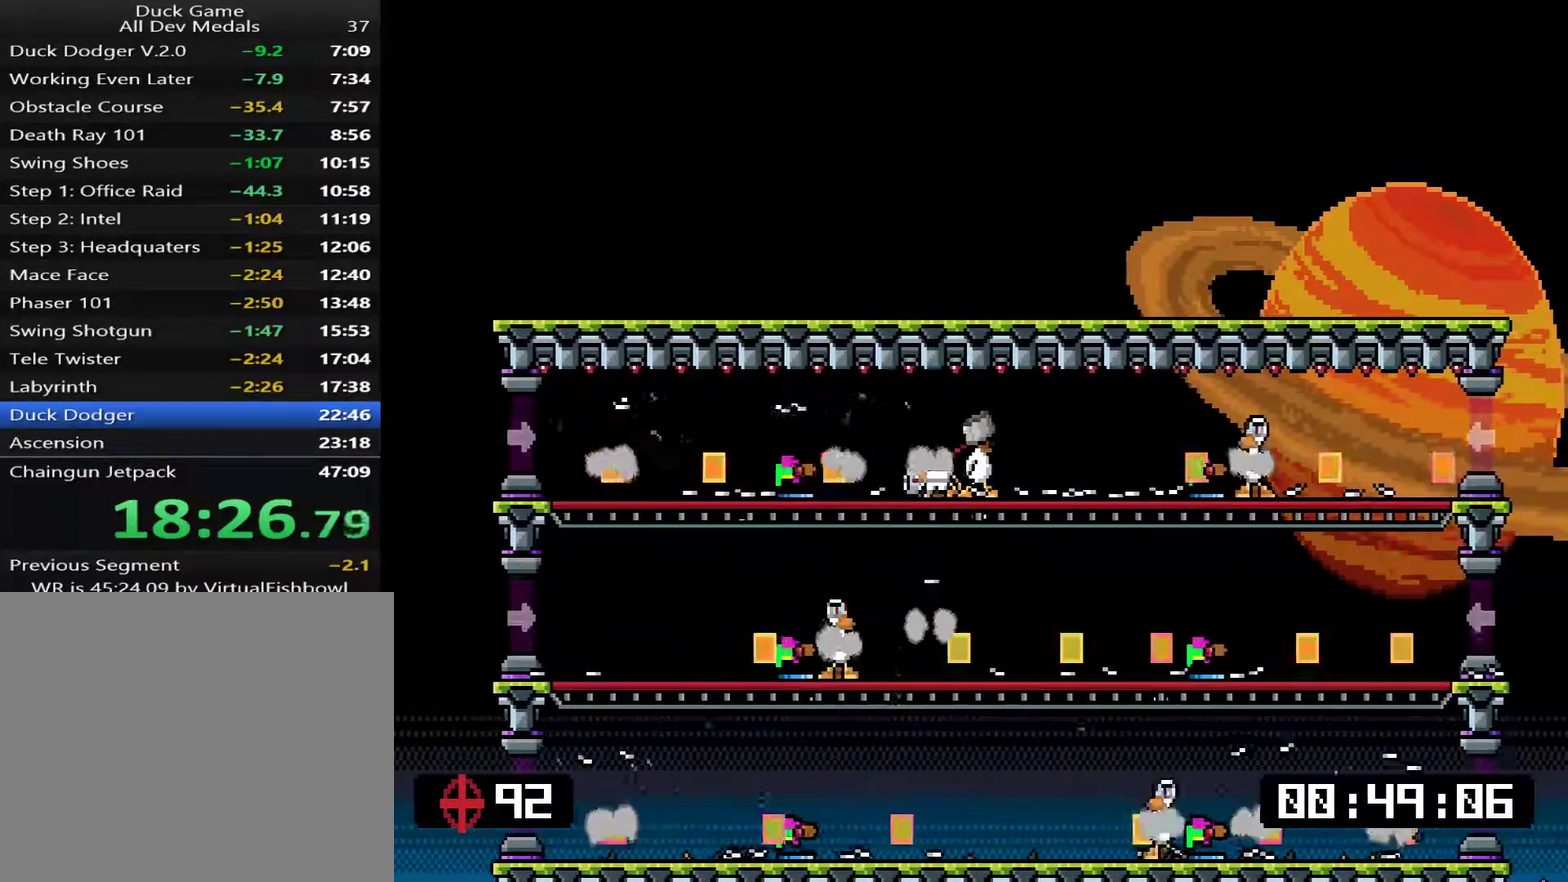
{"buttons": [], "right_stick": "center", "events": [[117, "DPAD_RIGHT", "up"]]}
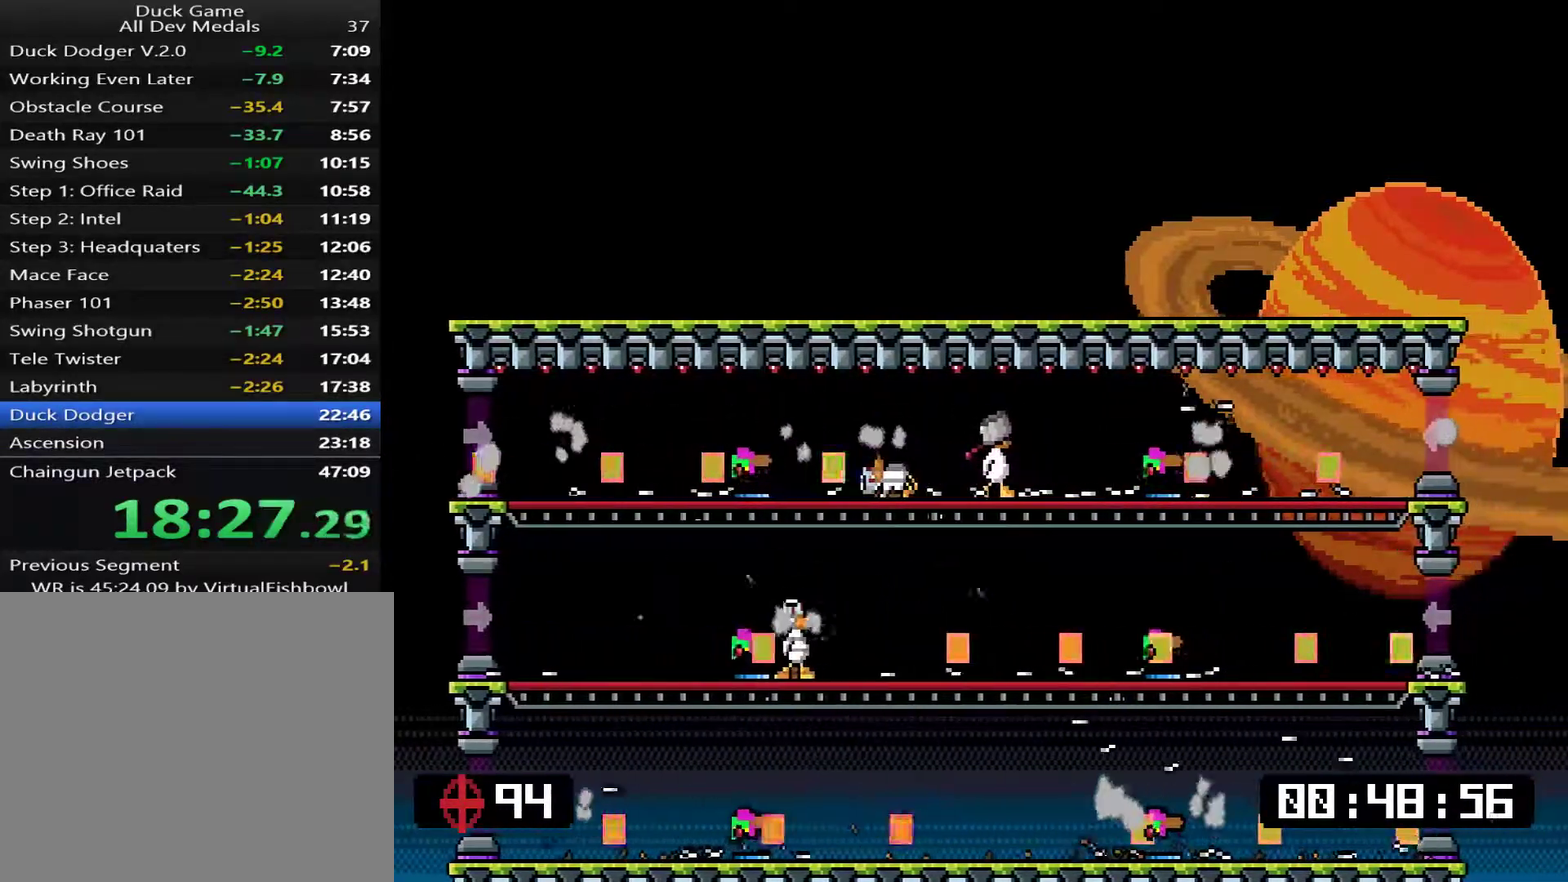
{"buttons": ["DPAD_RIGHT"], "right_stick": "center", "events": [[16, "DPAD_RIGHT", "down"], [116, "DPAD_RIGHT", "up"], [450, "DPAD_RIGHT", "down"]]}
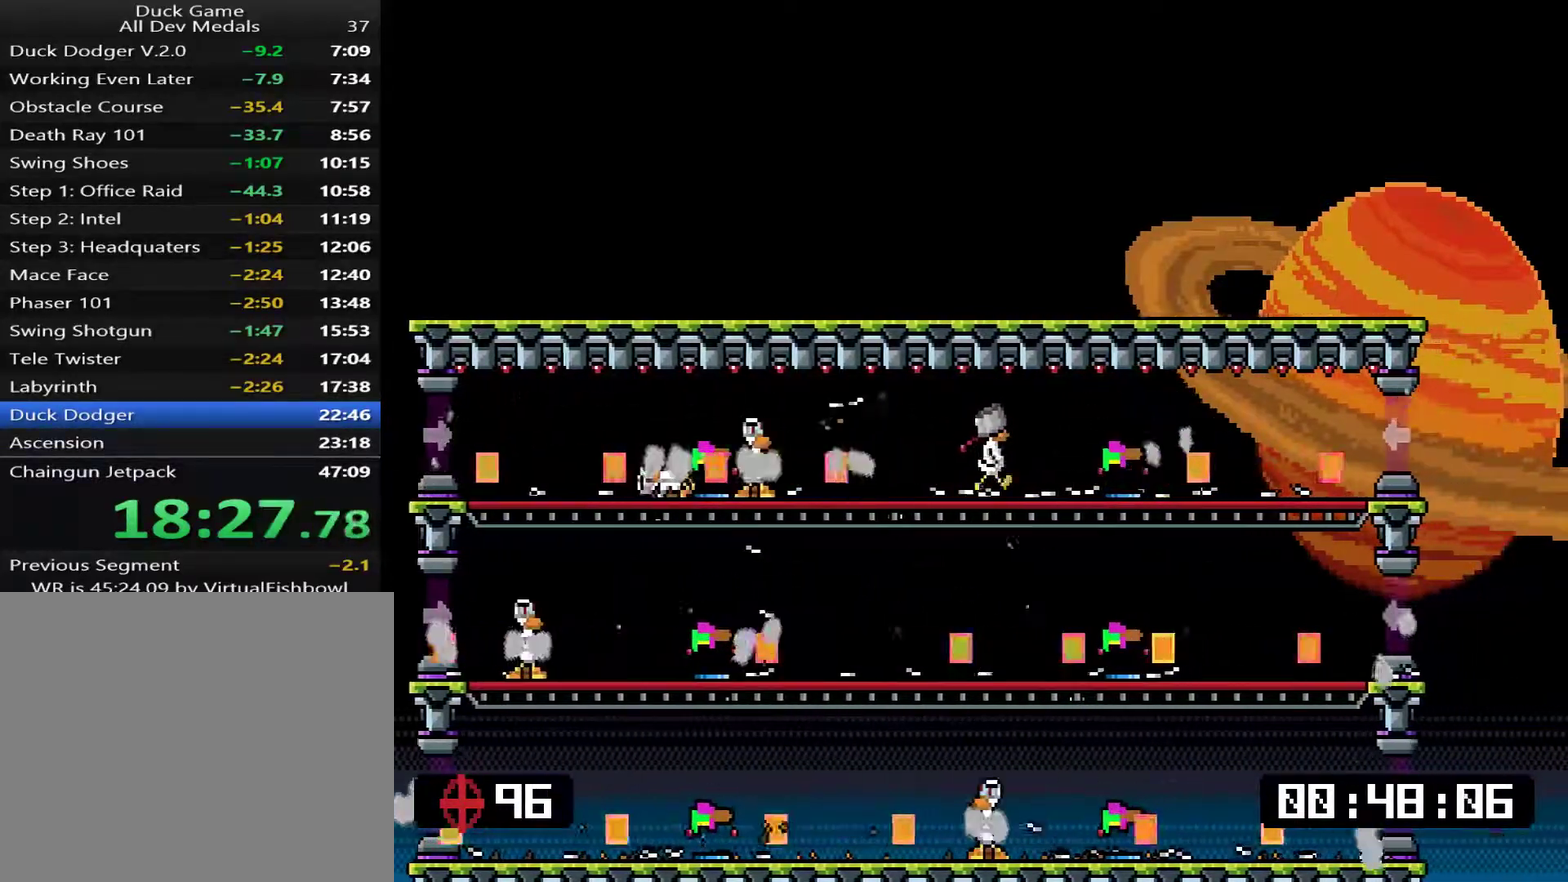
{"buttons": [], "right_stick": "center", "events": [[50, "DPAD_RIGHT", "up"]]}
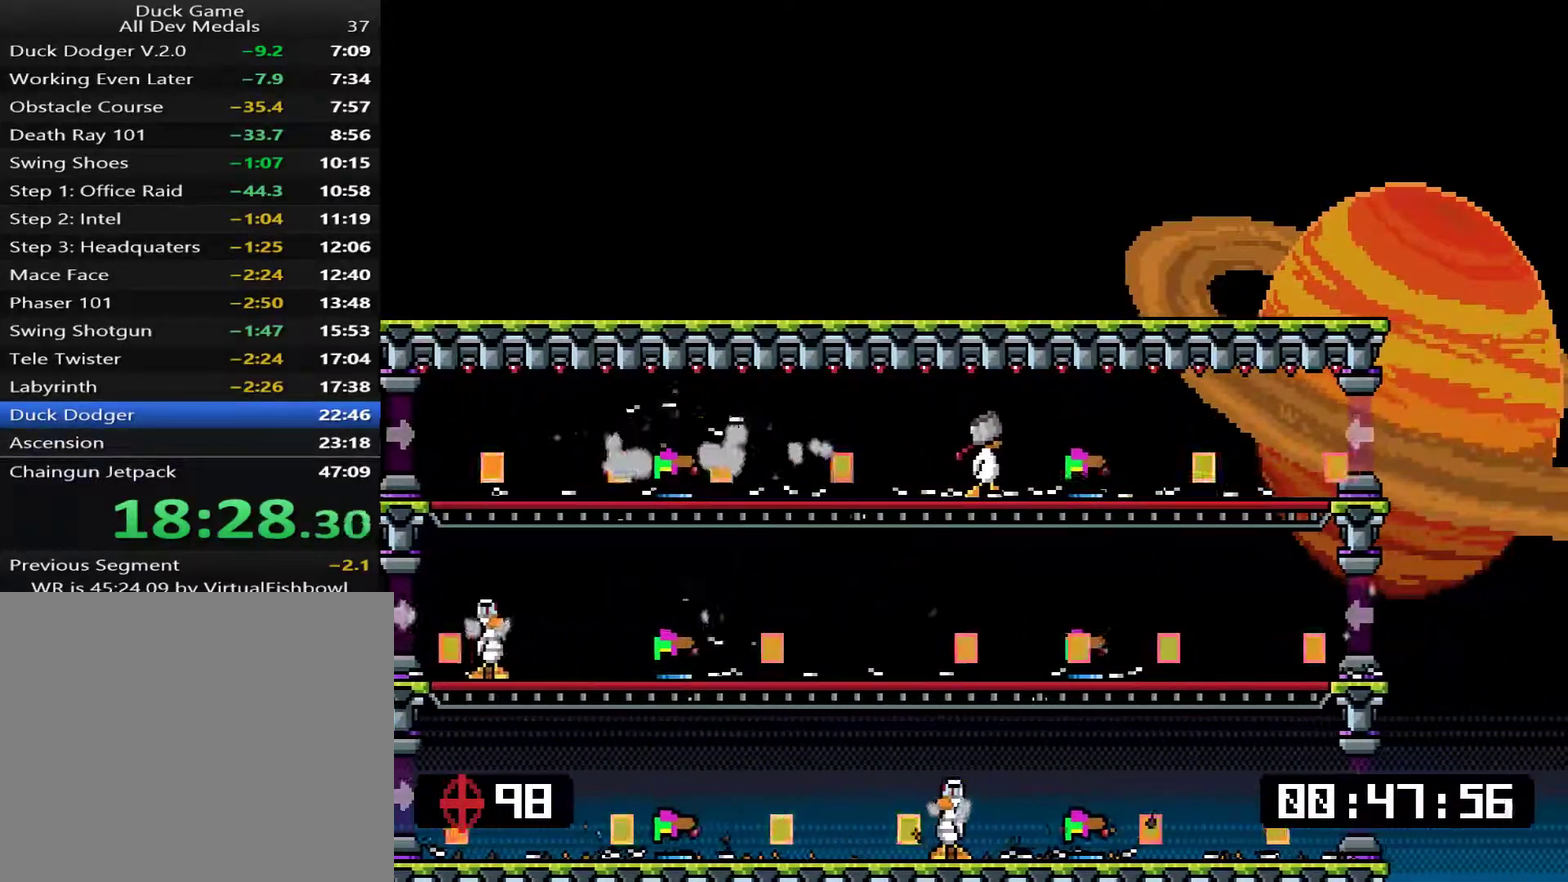
{"buttons": ["DPAD_RIGHT"], "right_stick": "center", "events": [[34, "DPAD_RIGHT", "down"], [117, "DPAD_RIGHT", "up"], [501, "DPAD_RIGHT", "down"]]}
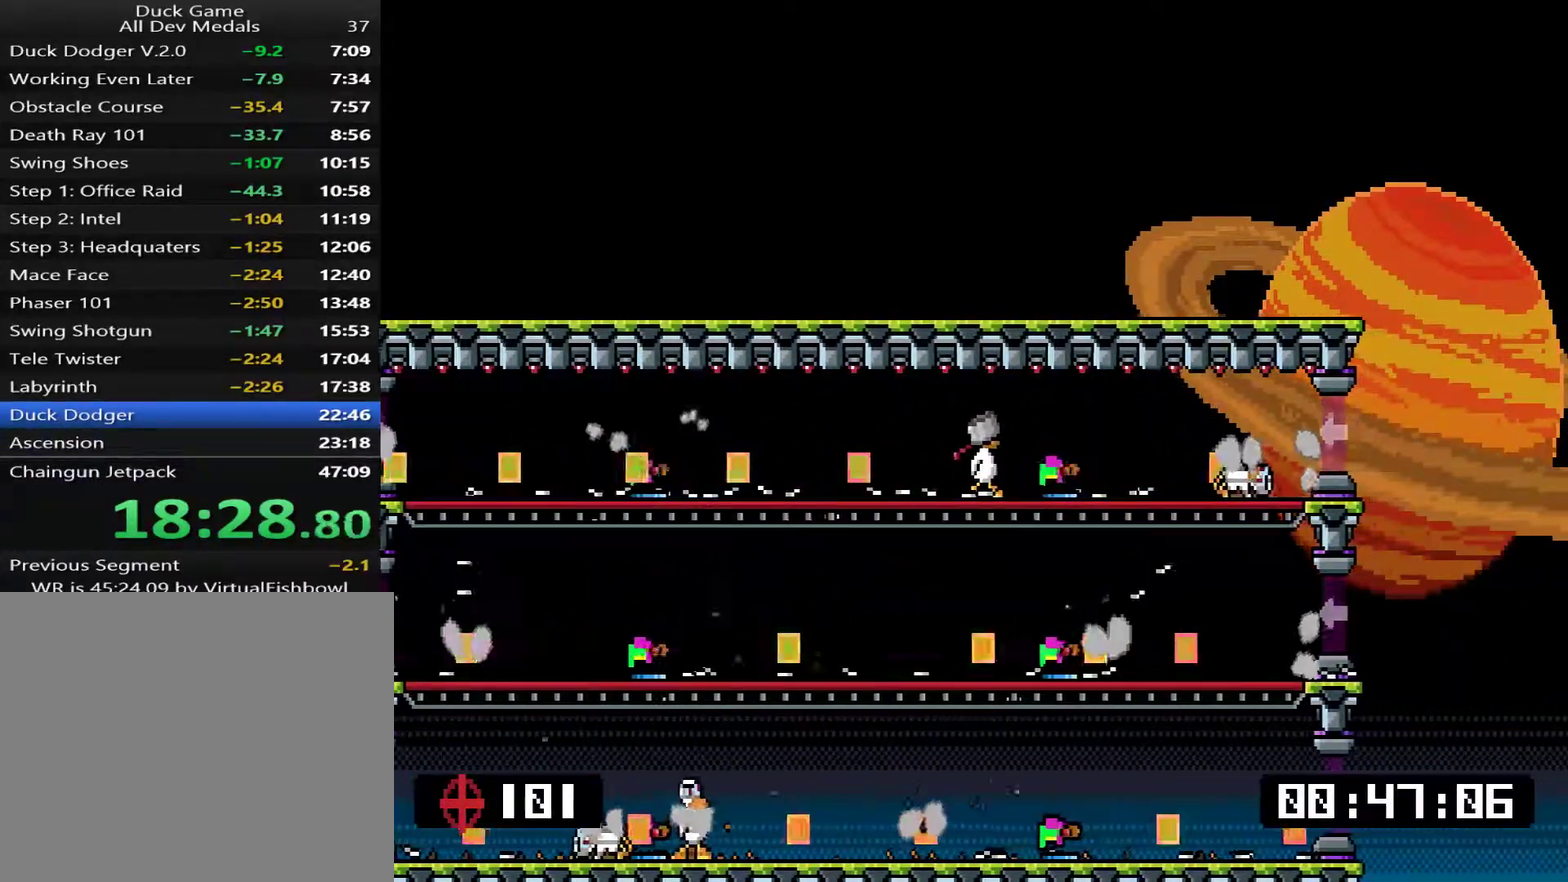
{"buttons": [], "right_stick": "center", "events": [[134, "DPAD_RIGHT", "up"], [401, "DPAD_RIGHT", "down"], [484, "DPAD_RIGHT", "up"]]}
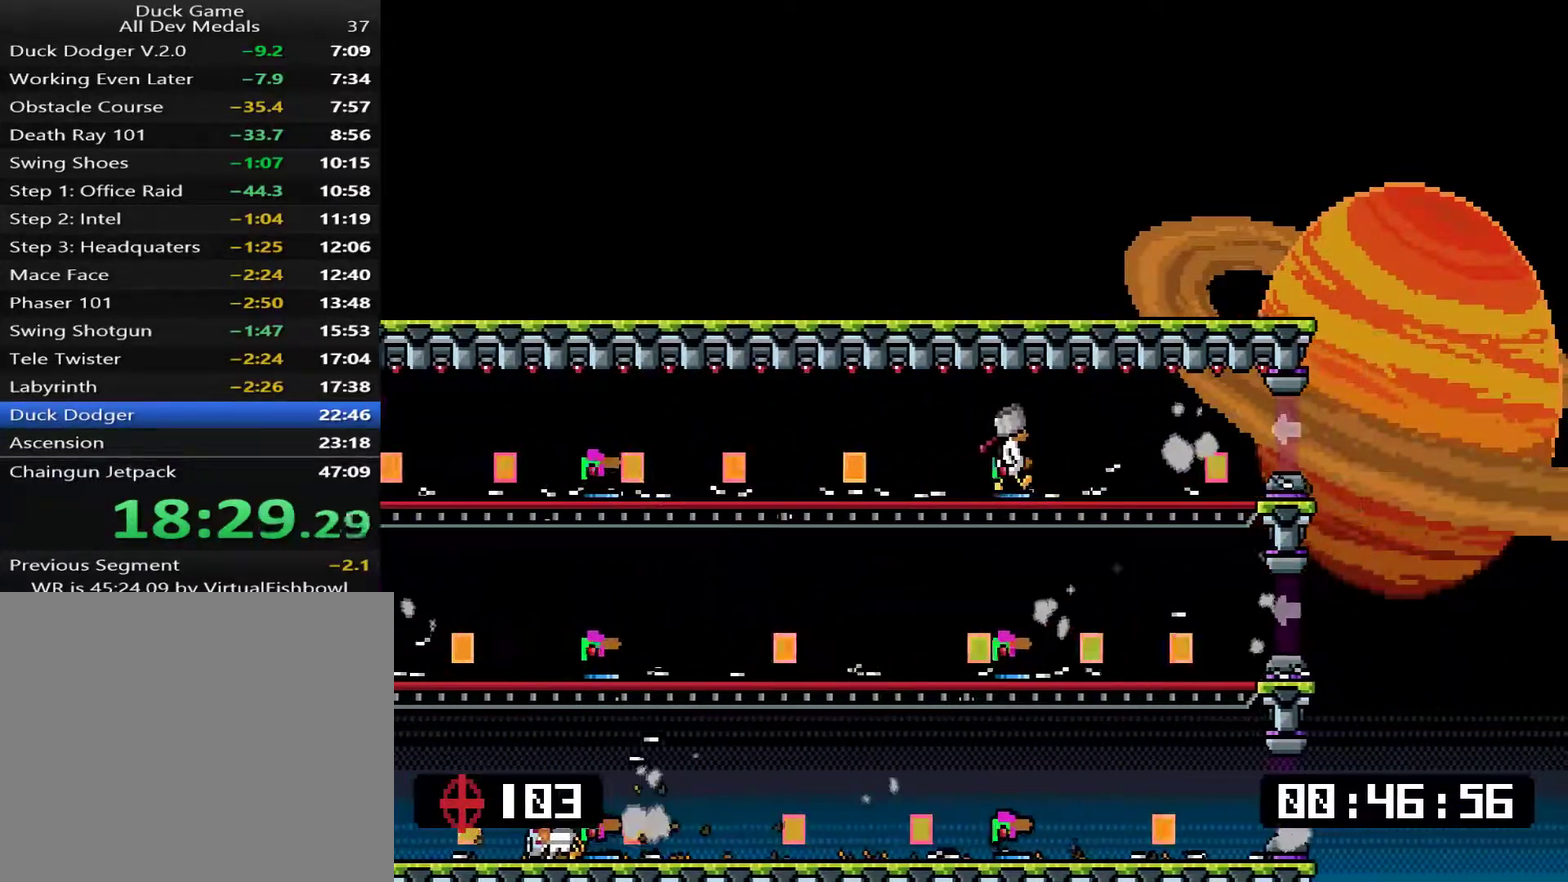
{"buttons": [], "right_stick": "center", "events": [[334, "DPAD_RIGHT", "down"], [467, "DPAD_RIGHT", "up"]]}
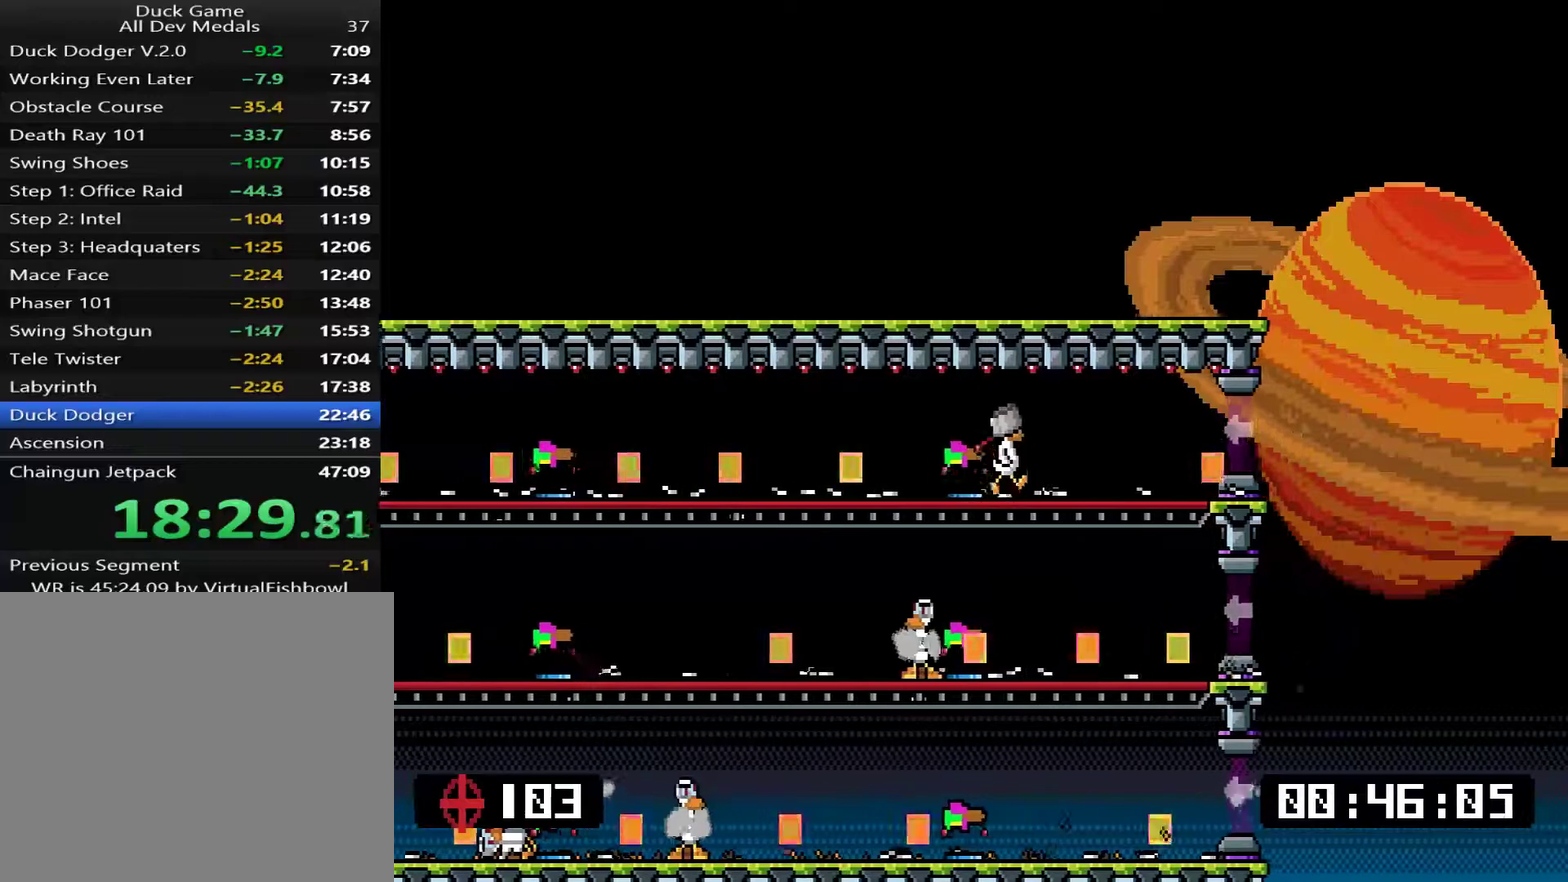
{"buttons": ["DPAD_RIGHT"], "right_stick": "center", "events": [[133, "DPAD_RIGHT", "down"], [233, "DPAD_RIGHT", "up"], [467, "DPAD_RIGHT", "down"]]}
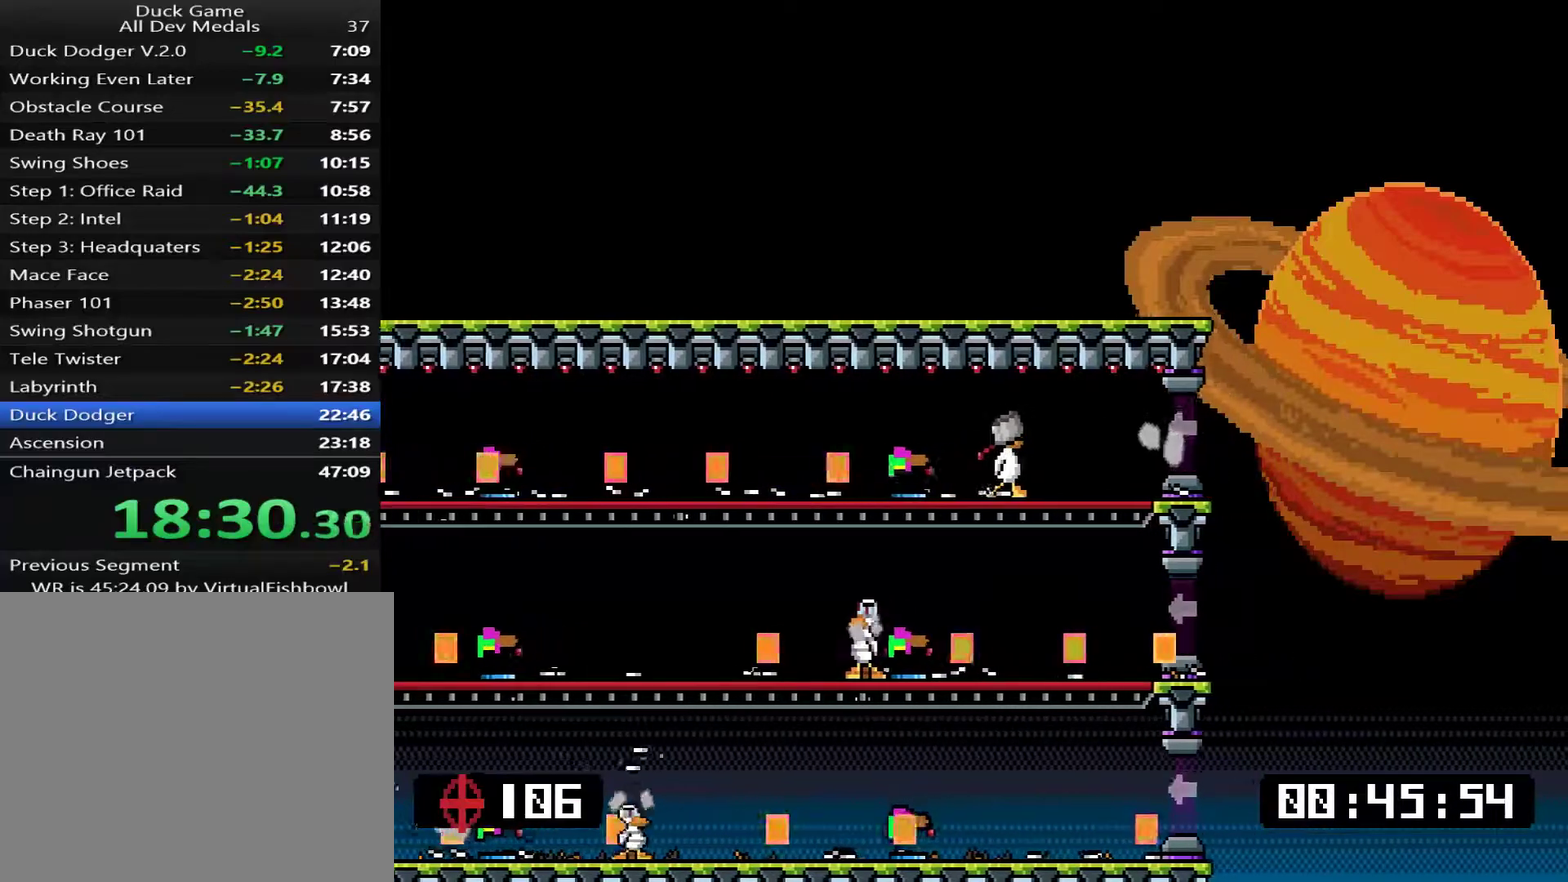
{"buttons": ["DPAD_RIGHT"], "right_stick": "center", "events": [[100, "DPAD_RIGHT", "up"], [467, "DPAD_RIGHT", "down"]]}
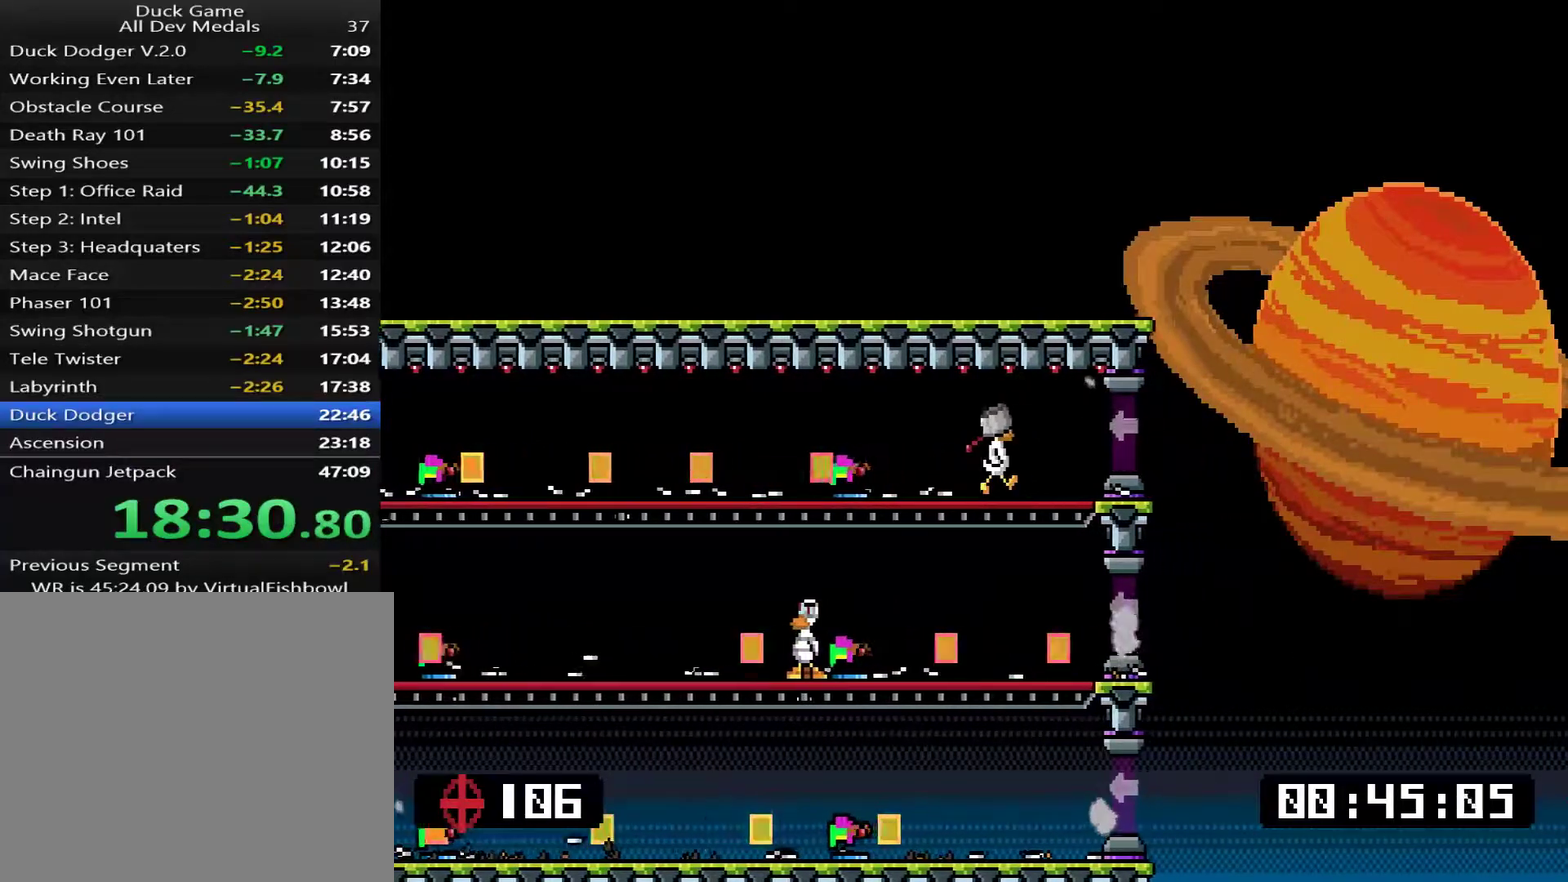
{"buttons": [], "right_stick": "center", "events": [[34, "DPAD_RIGHT", "up"]]}
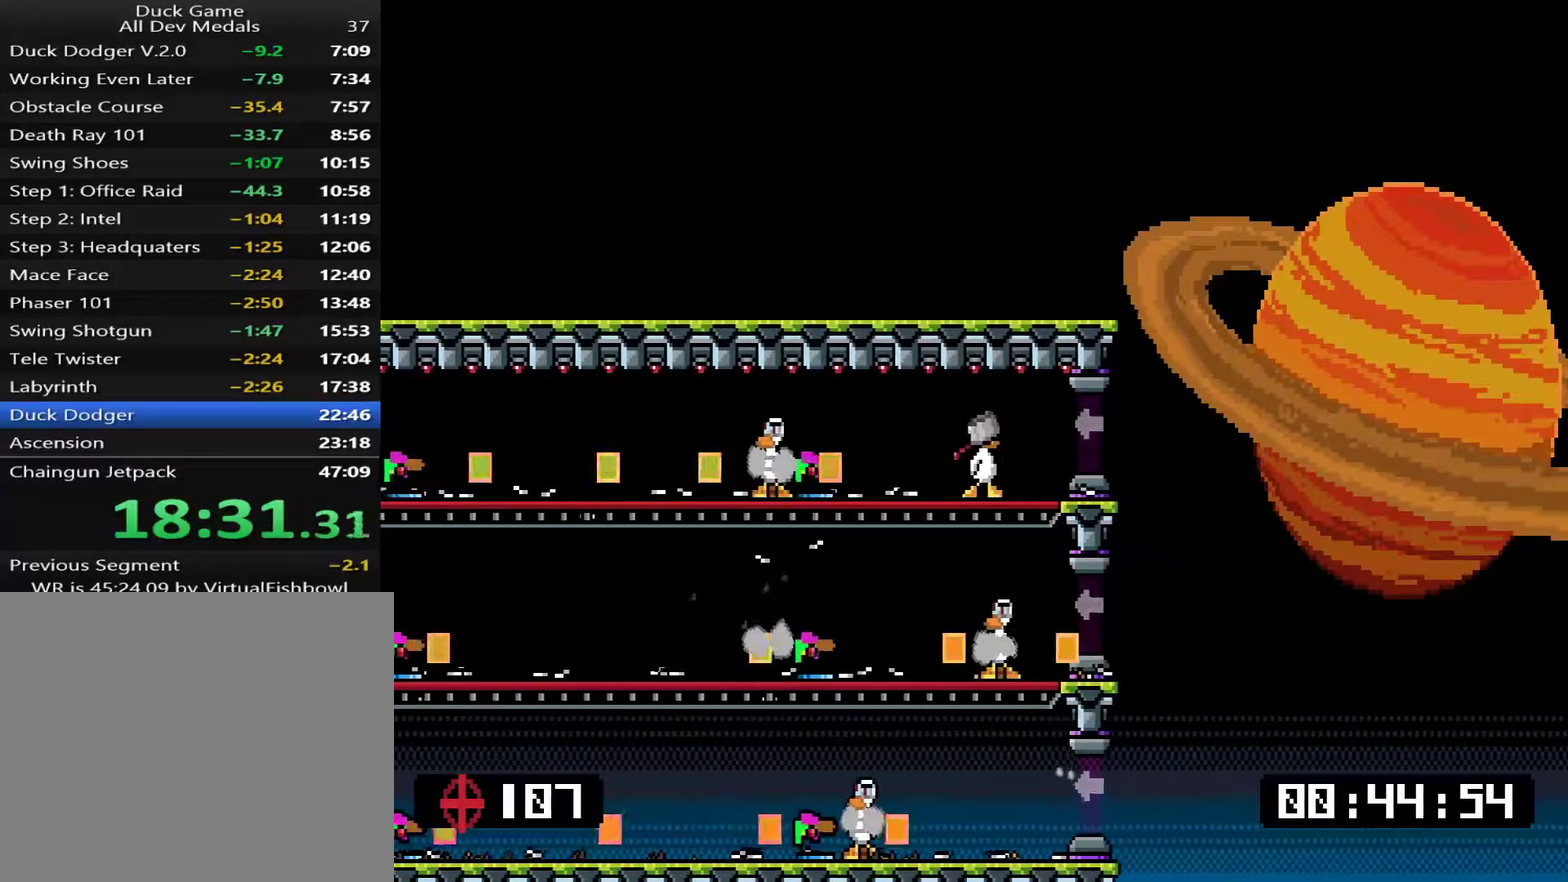
{"buttons": [], "right_stick": "center", "events": [[217, "DPAD_RIGHT", "down"], [351, "DPAD_RIGHT", "up"]]}
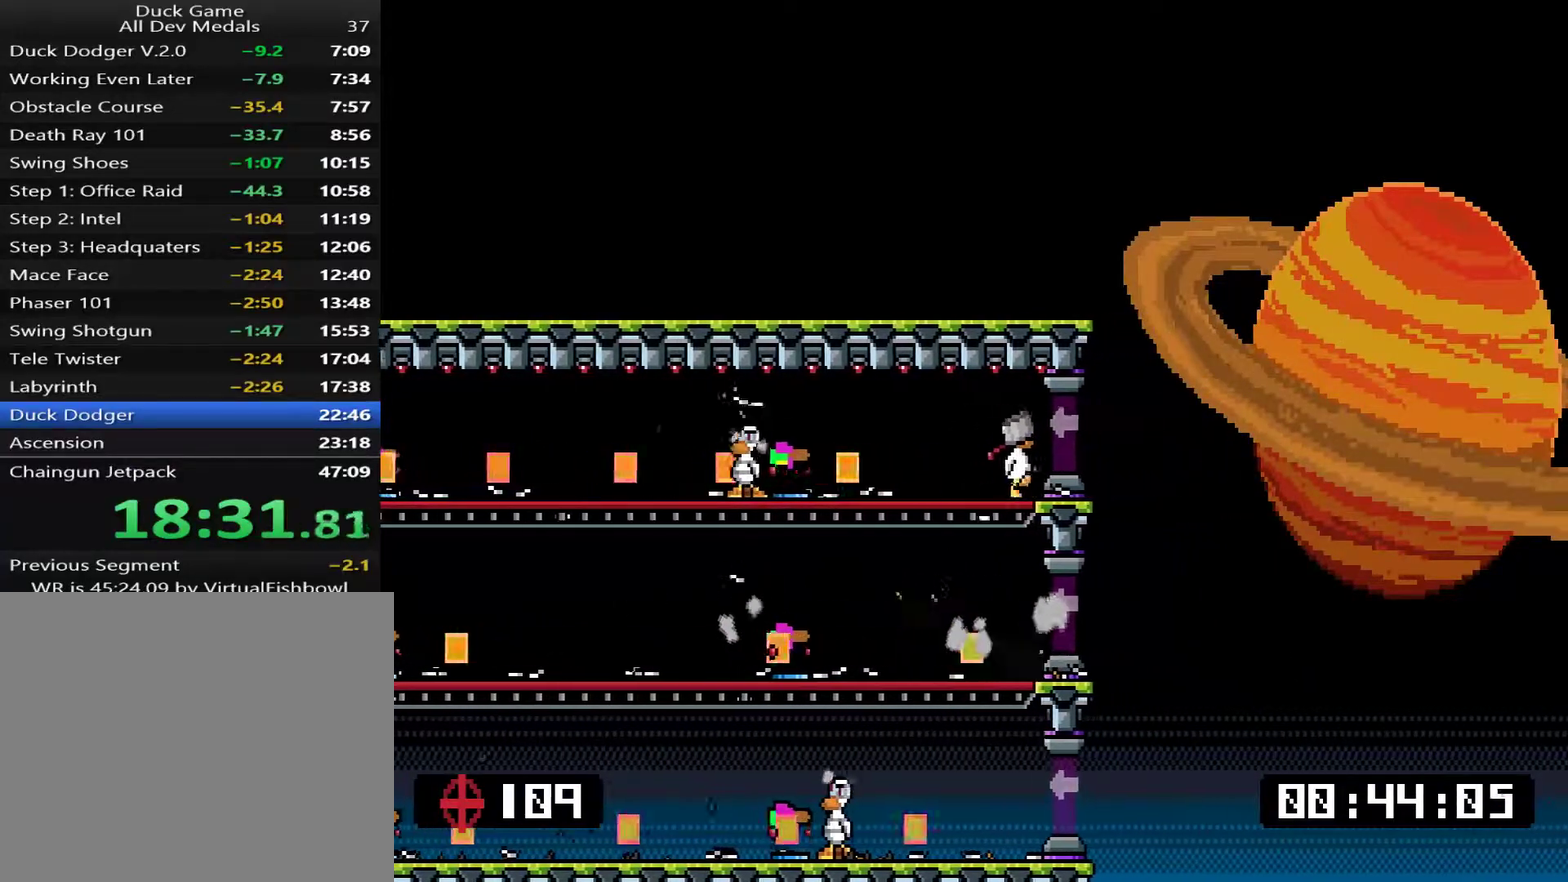
{"buttons": [], "right_stick": "center", "events": [[317, "DPAD_RIGHT", "down"], [417, "DPAD_RIGHT", "up"]]}
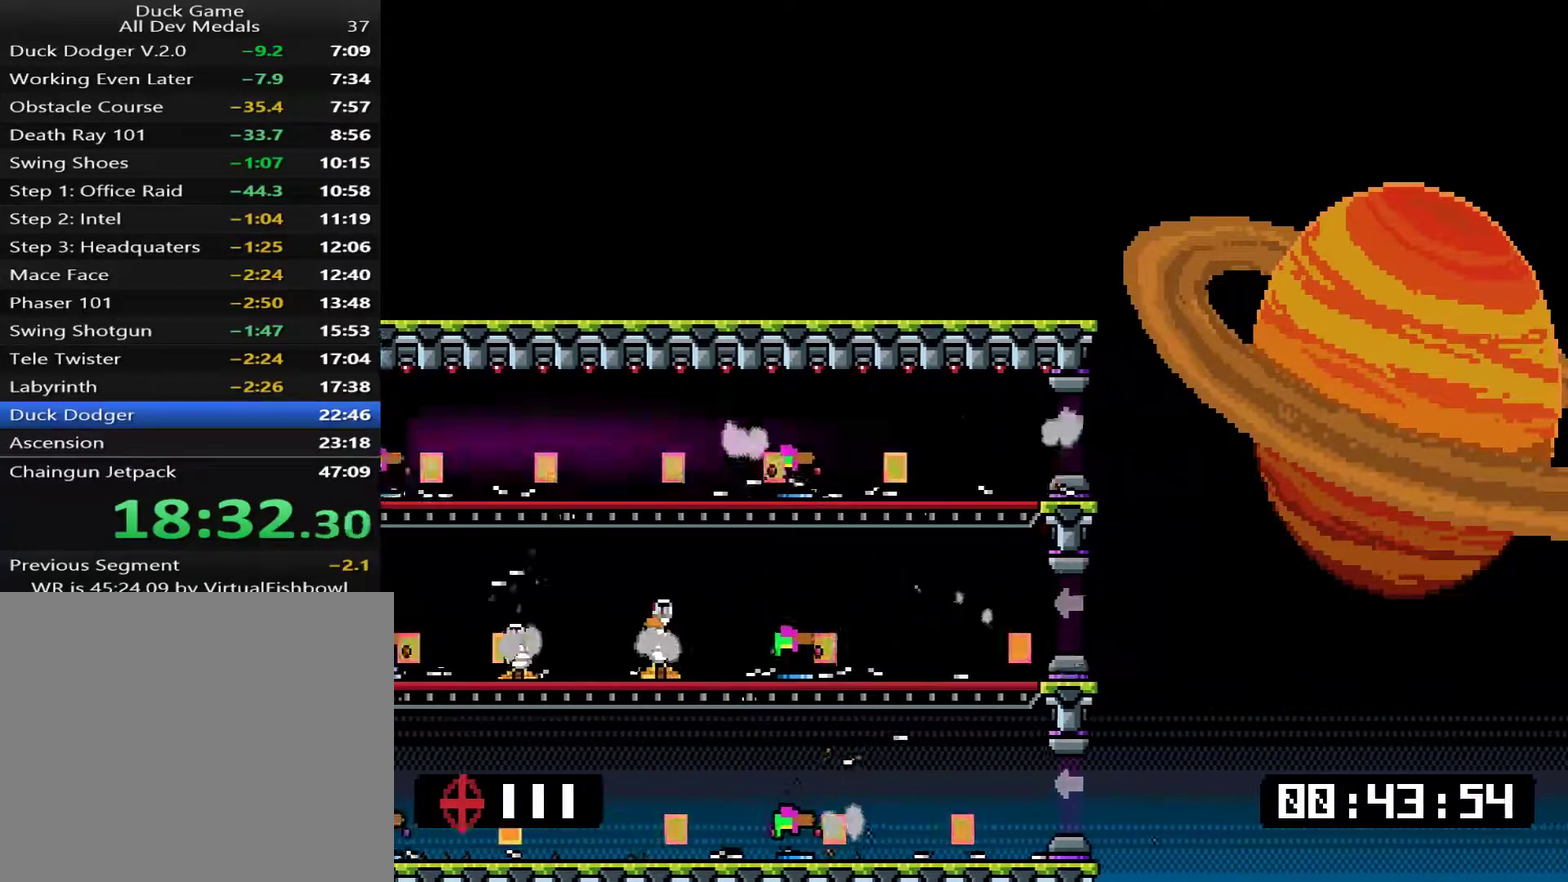
{"buttons": ["DPAD_RIGHT"], "right_stick": "center", "events": [[434, "DPAD_RIGHT", "down"]]}
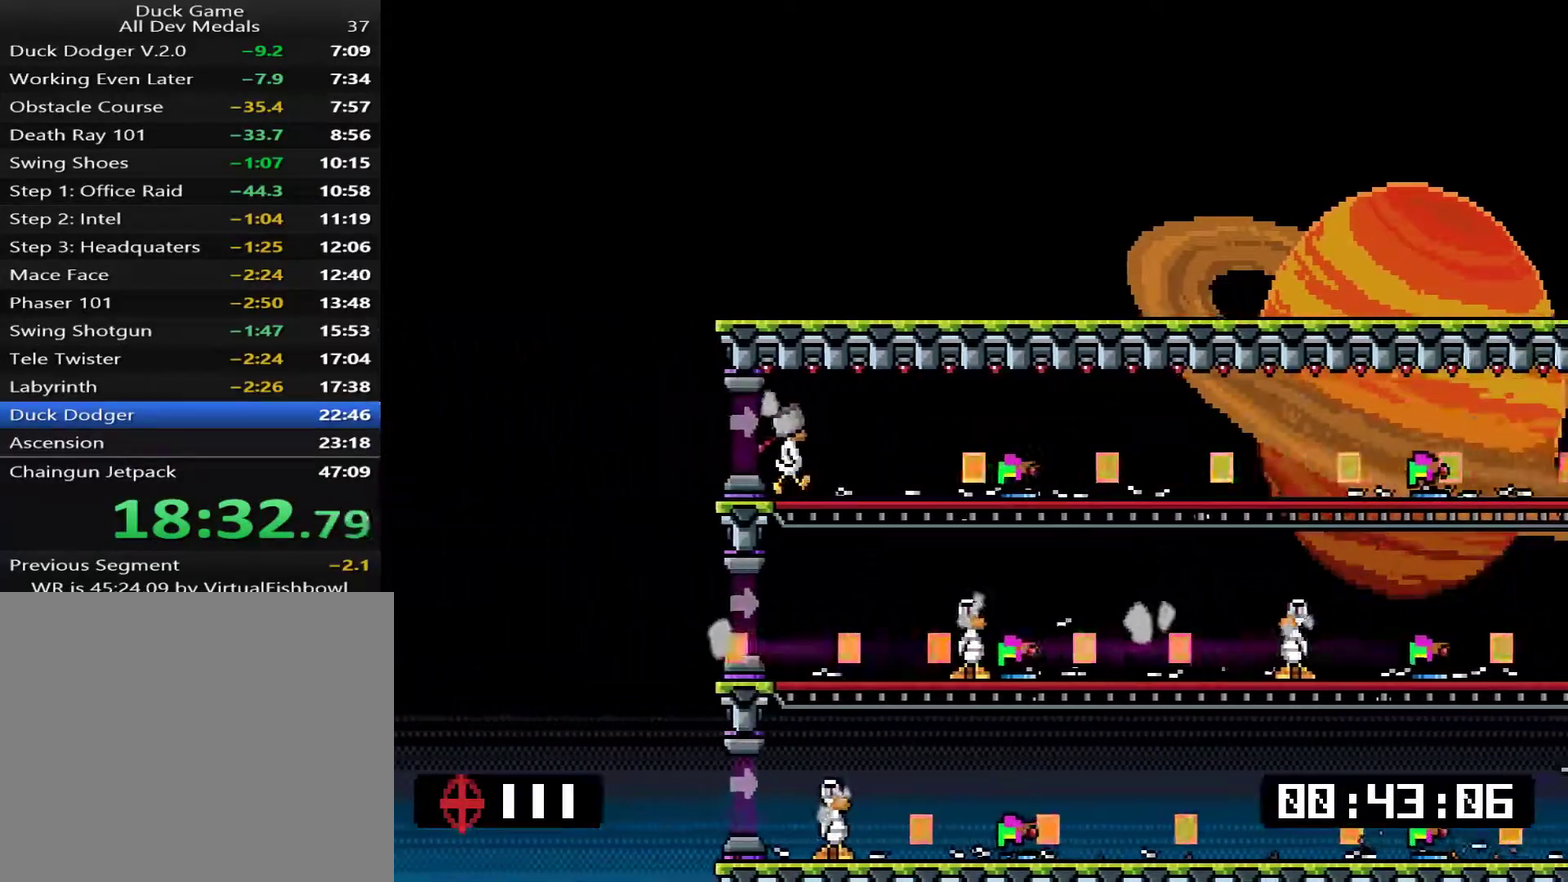
{"buttons": [], "right_stick": "center", "events": [[50, "DPAD_RIGHT", "up"]]}
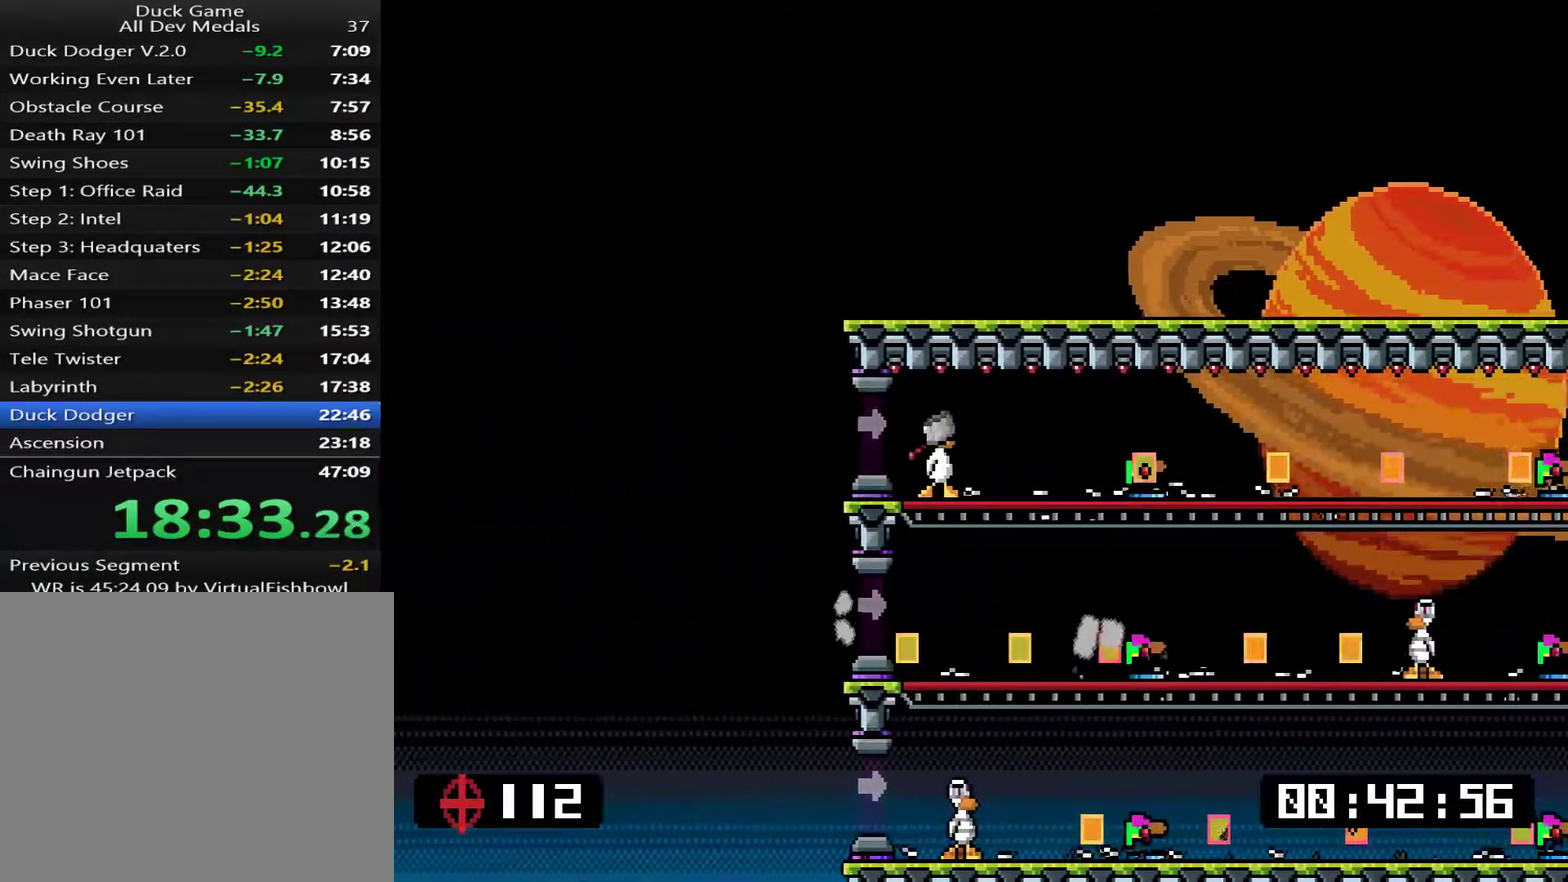
{"buttons": ["DPAD_RIGHT"], "right_stick": "center", "events": [[417, "DPAD_RIGHT", "down"]]}
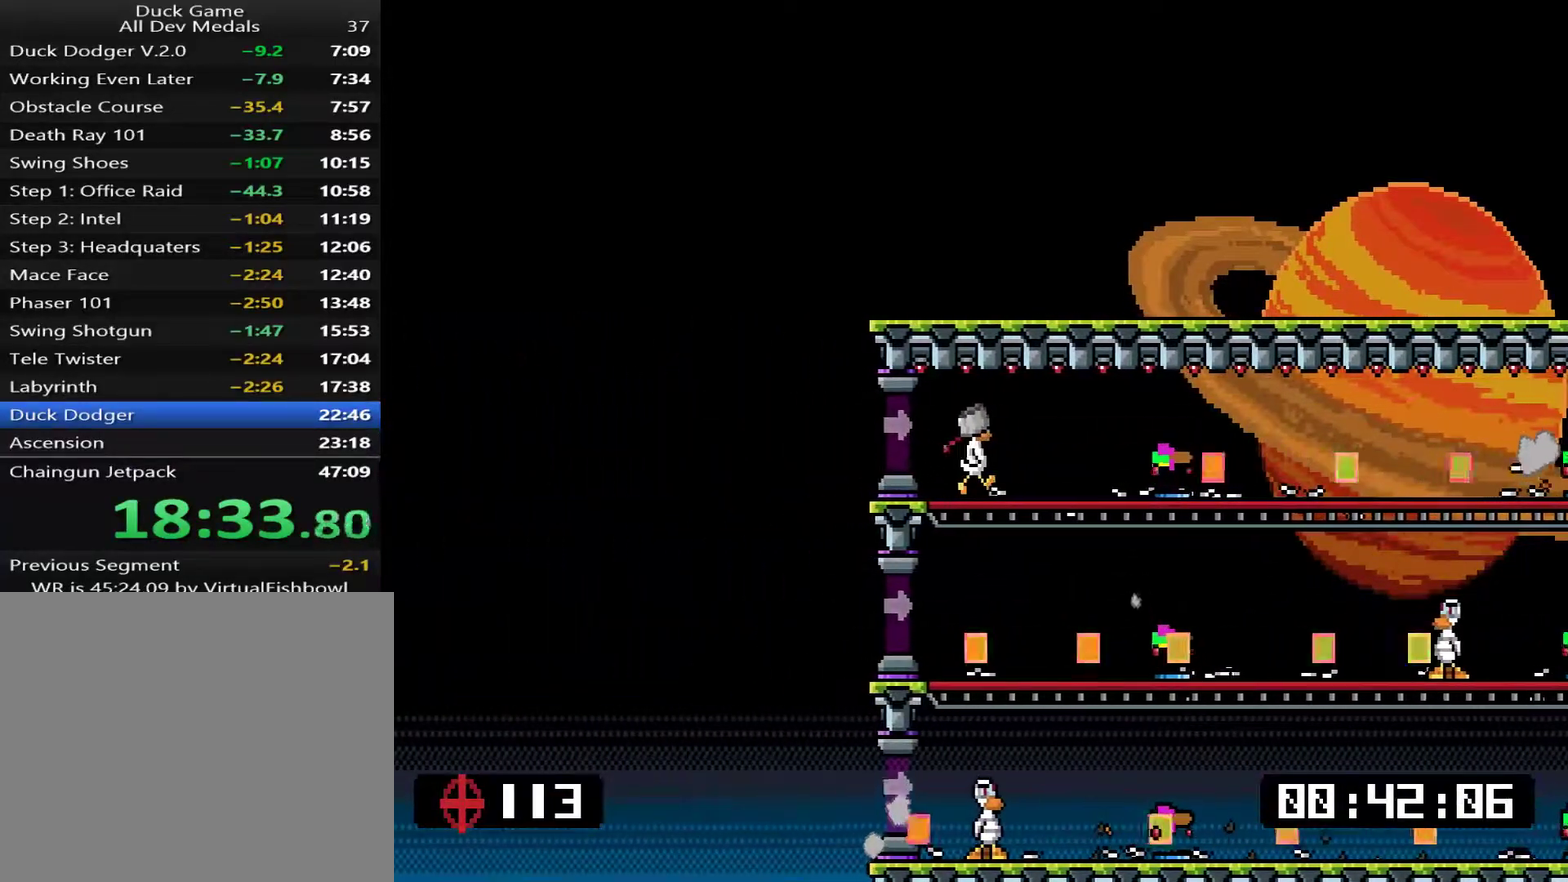
{"buttons": ["DPAD_RIGHT"], "right_stick": "center", "events": [[16, "DPAD_RIGHT", "up"], [267, "DPAD_RIGHT", "down"], [367, "DPAD_RIGHT", "up"], [501, "DPAD_RIGHT", "down"]]}